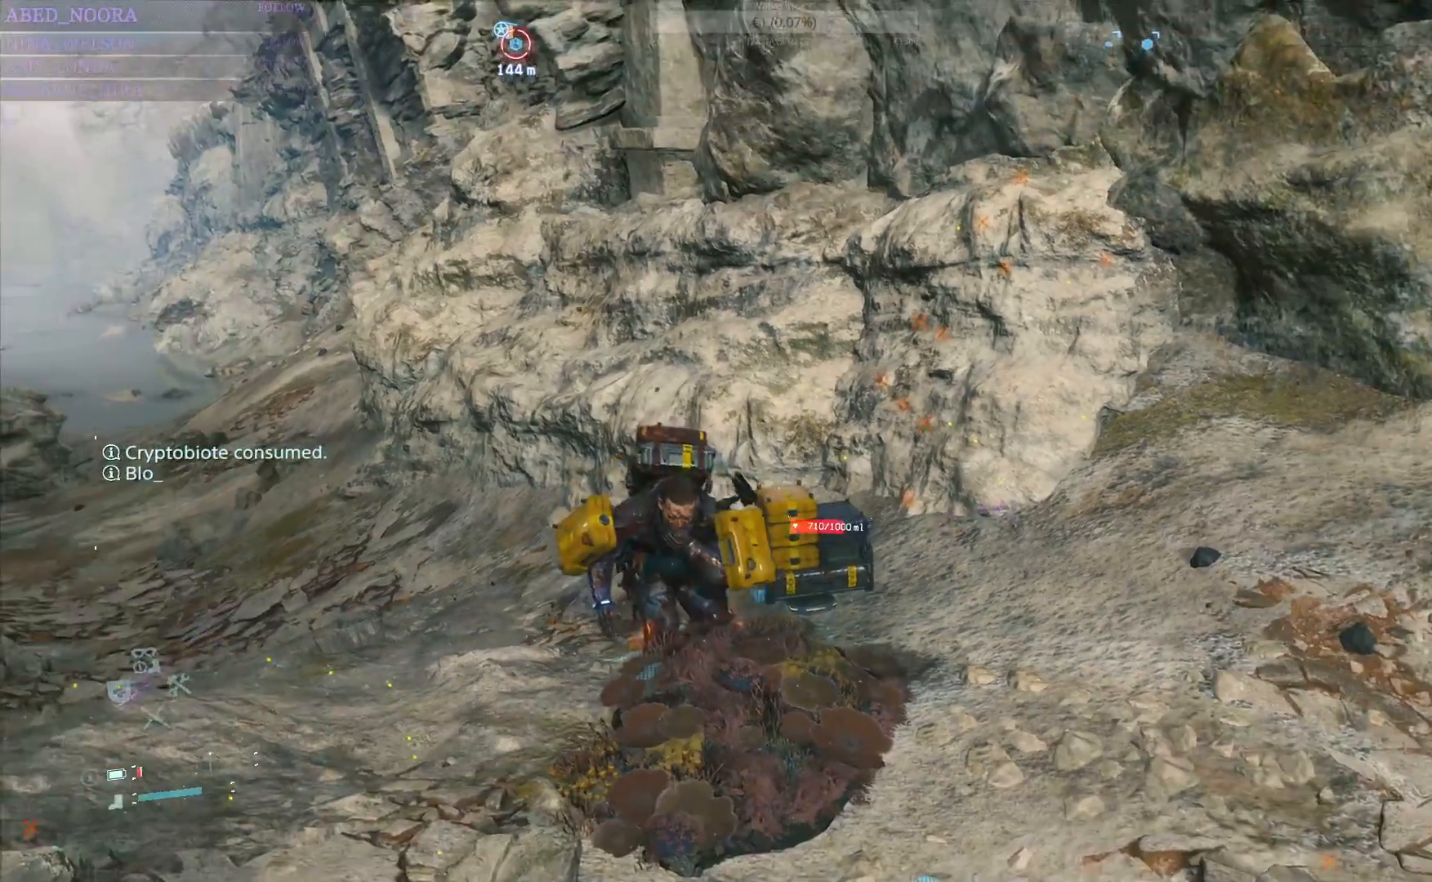
Gameplay with a controller (PlayStation layout); each line is a JSON object with the inputs held at the frame after it. "events" lists button and stick changes between this image and that frame as [ms after this image, input, new state], when the widget could be followed in between.
{"buttons": ["SQUARE"], "left_stick": "center", "right_stick": "center", "events": []}
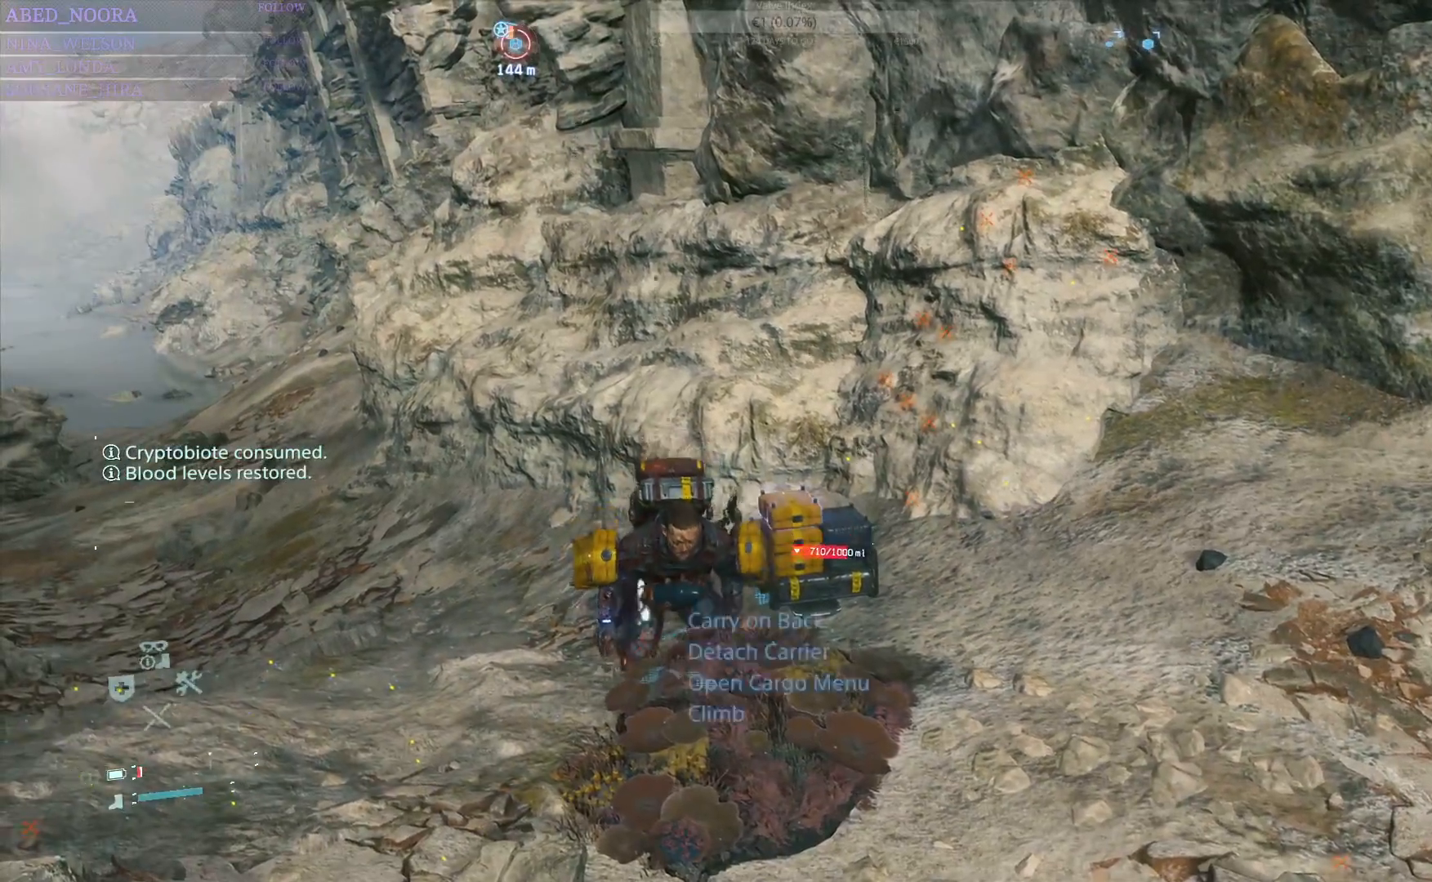
{"buttons": ["SQUARE"], "left_stick": "center", "right_stick": "center", "events": []}
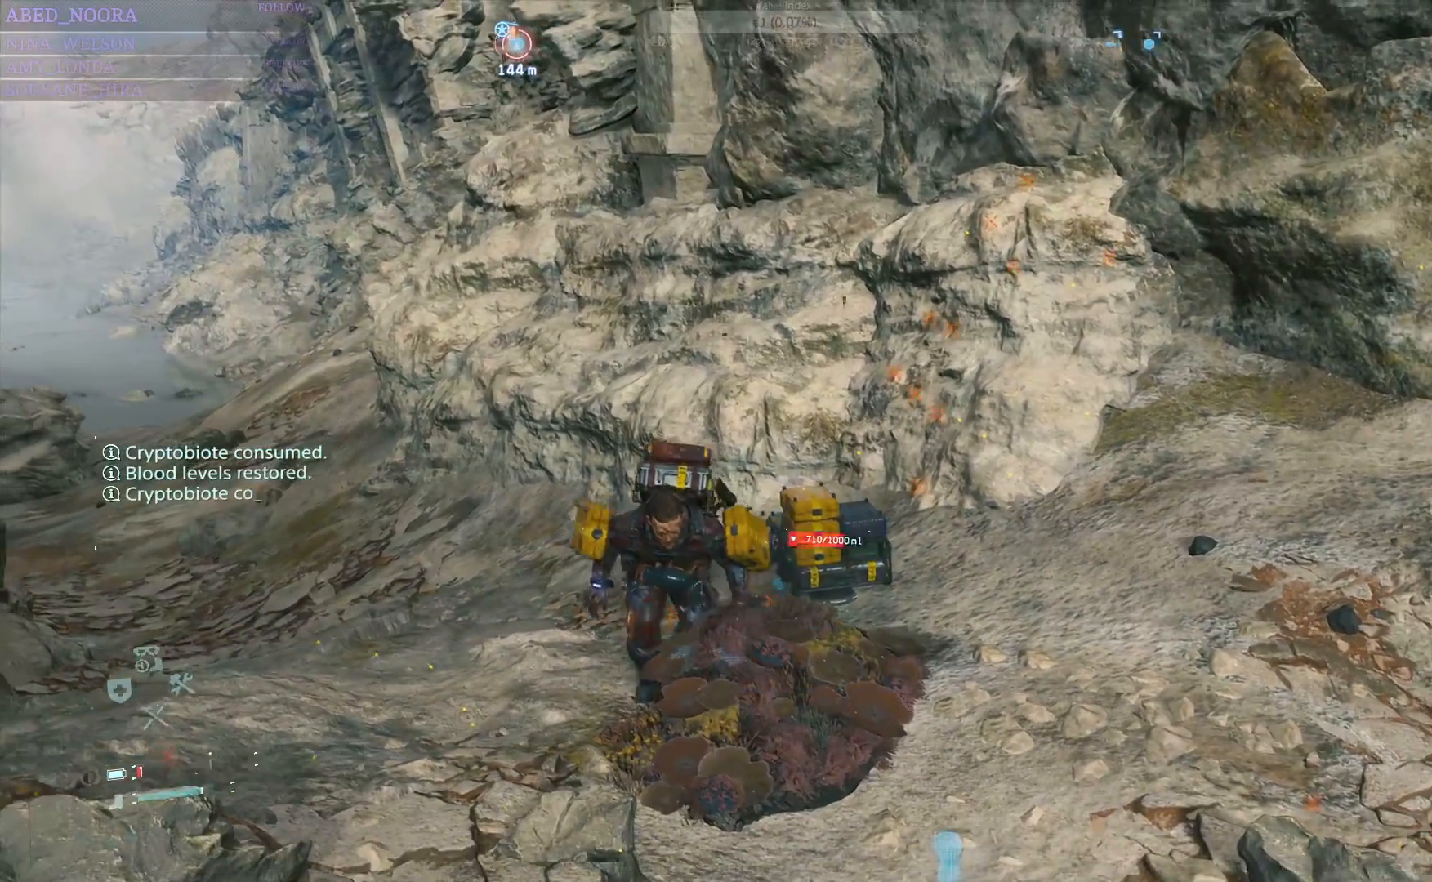
{"buttons": ["SQUARE"], "left_stick": "left", "right_stick": "center", "events": [[433, "left_stick", "left"]]}
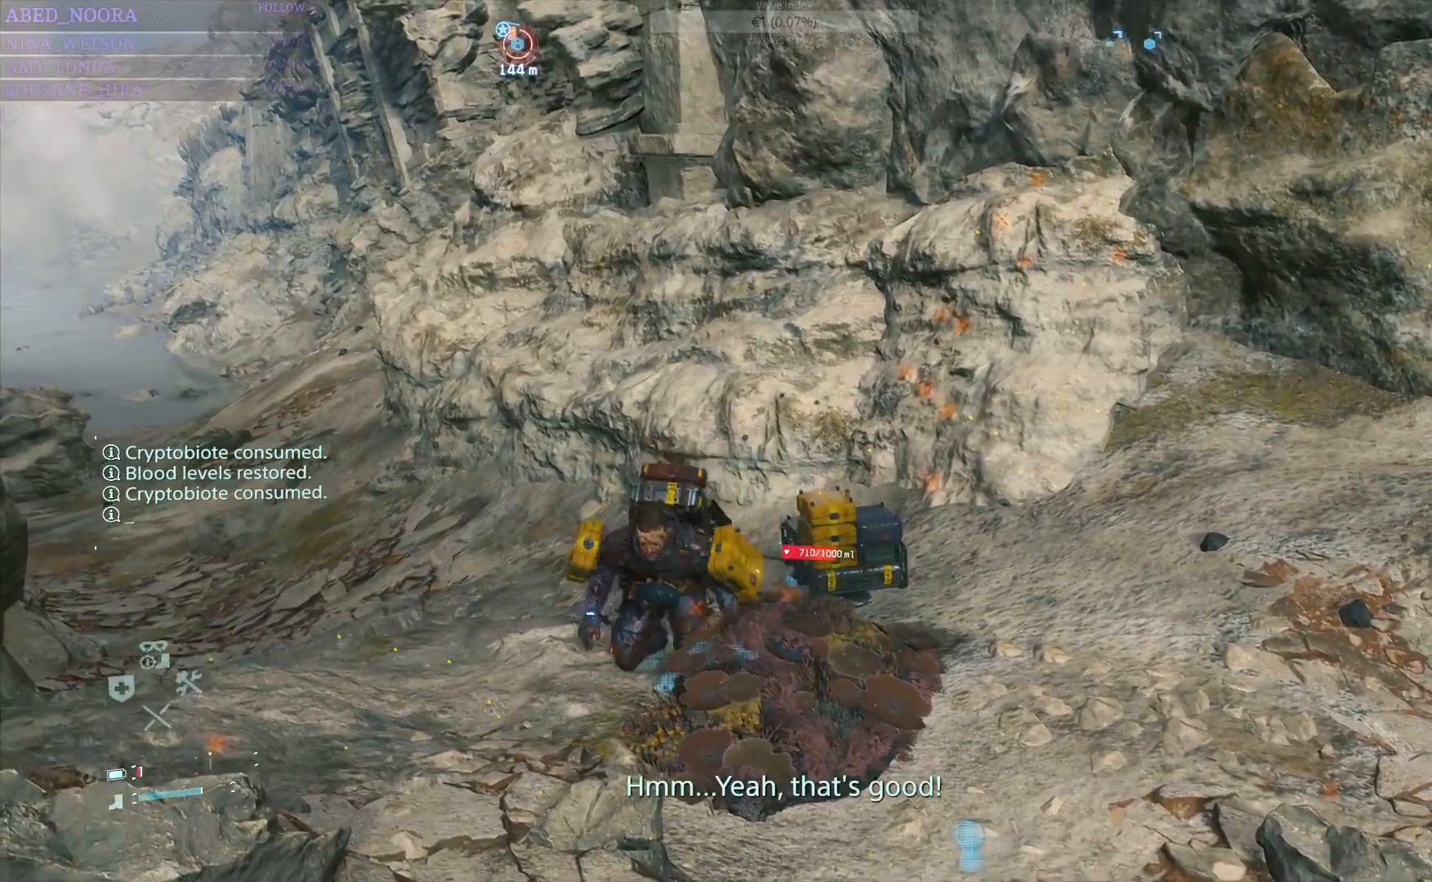
{"buttons": [], "left_stick": "up", "right_stick": "up", "events": [[33, "left_stick", "up-left"], [83, "SQUARE", "up"], [233, "left_stick", "up"], [317, "right_stick", "up"]]}
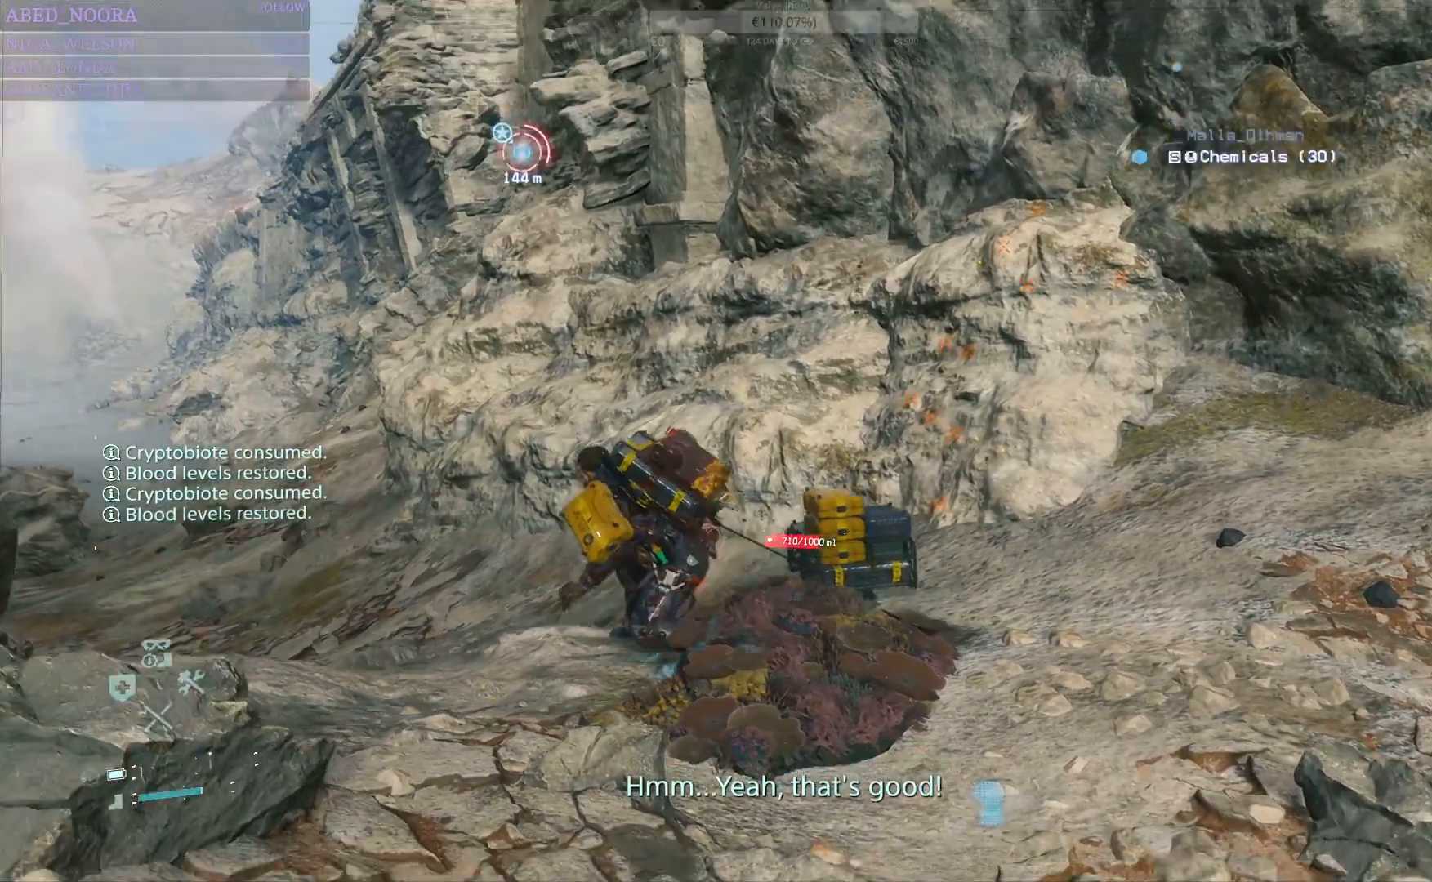
{"buttons": [], "left_stick": "up-right", "right_stick": "right", "events": [[33, "right_stick", "center"], [167, "right_stick", "down-left"], [267, "right_stick", "center"], [317, "left_stick", "up-right"], [367, "right_stick", "right"]]}
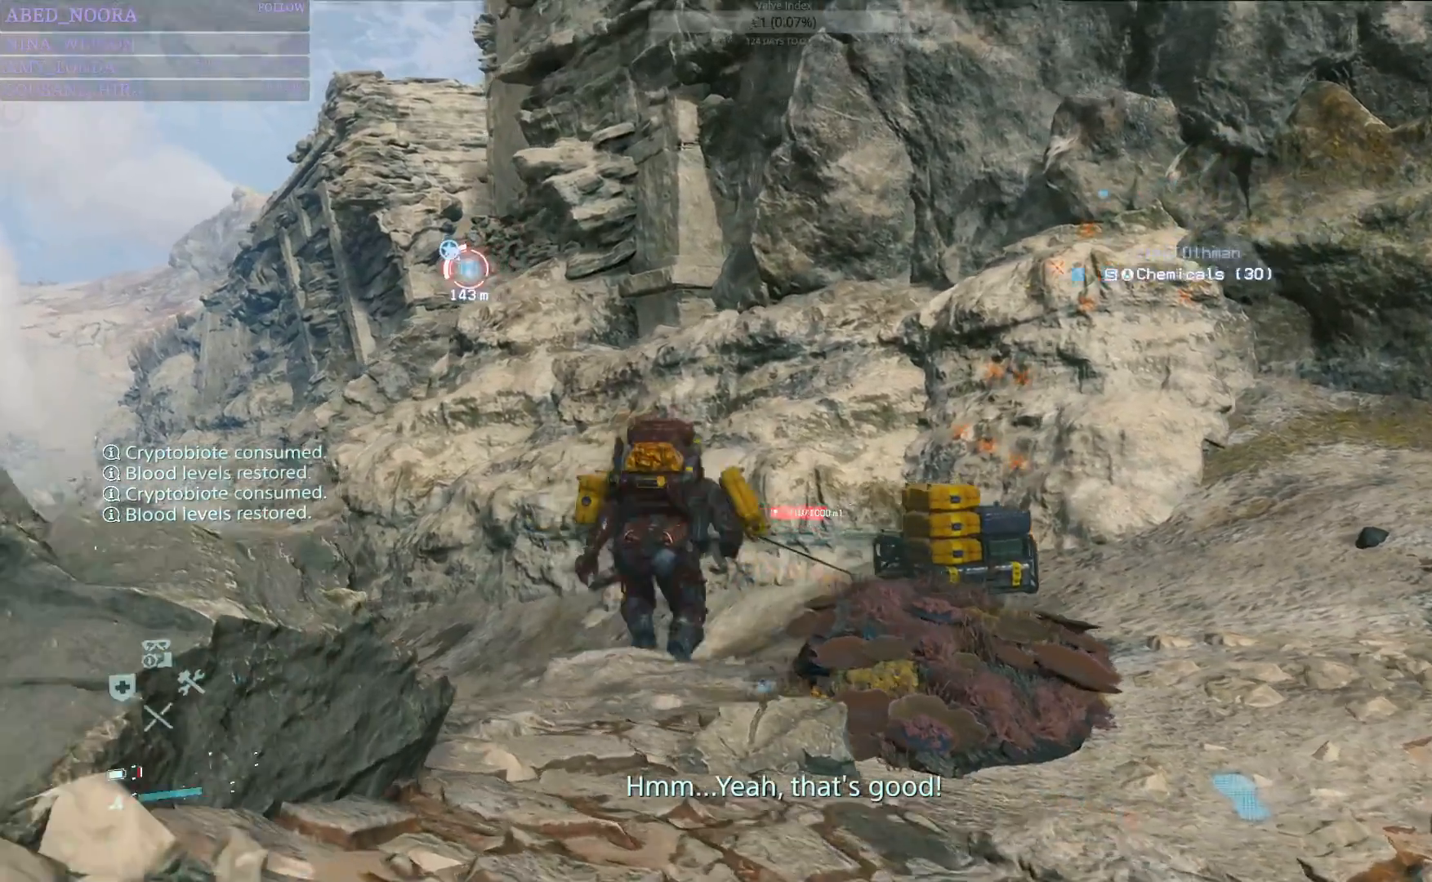
{"buttons": [], "left_stick": "up-right", "right_stick": "right", "events": []}
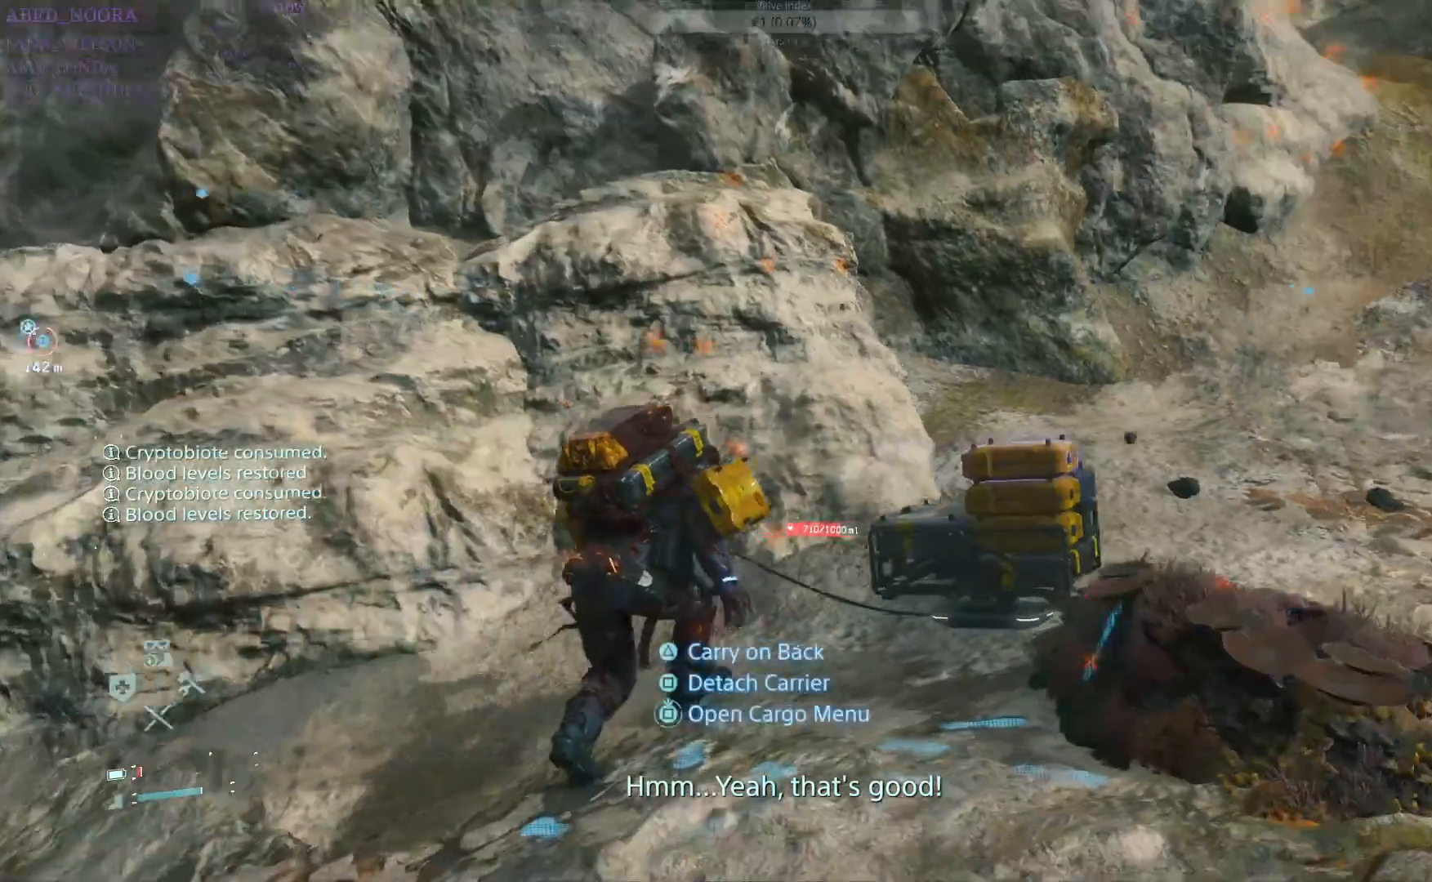
{"buttons": [], "left_stick": "up-right", "right_stick": "center", "events": [[317, "L3", "down"], [317, "right_stick", "center"], [500, "L3", "up"]]}
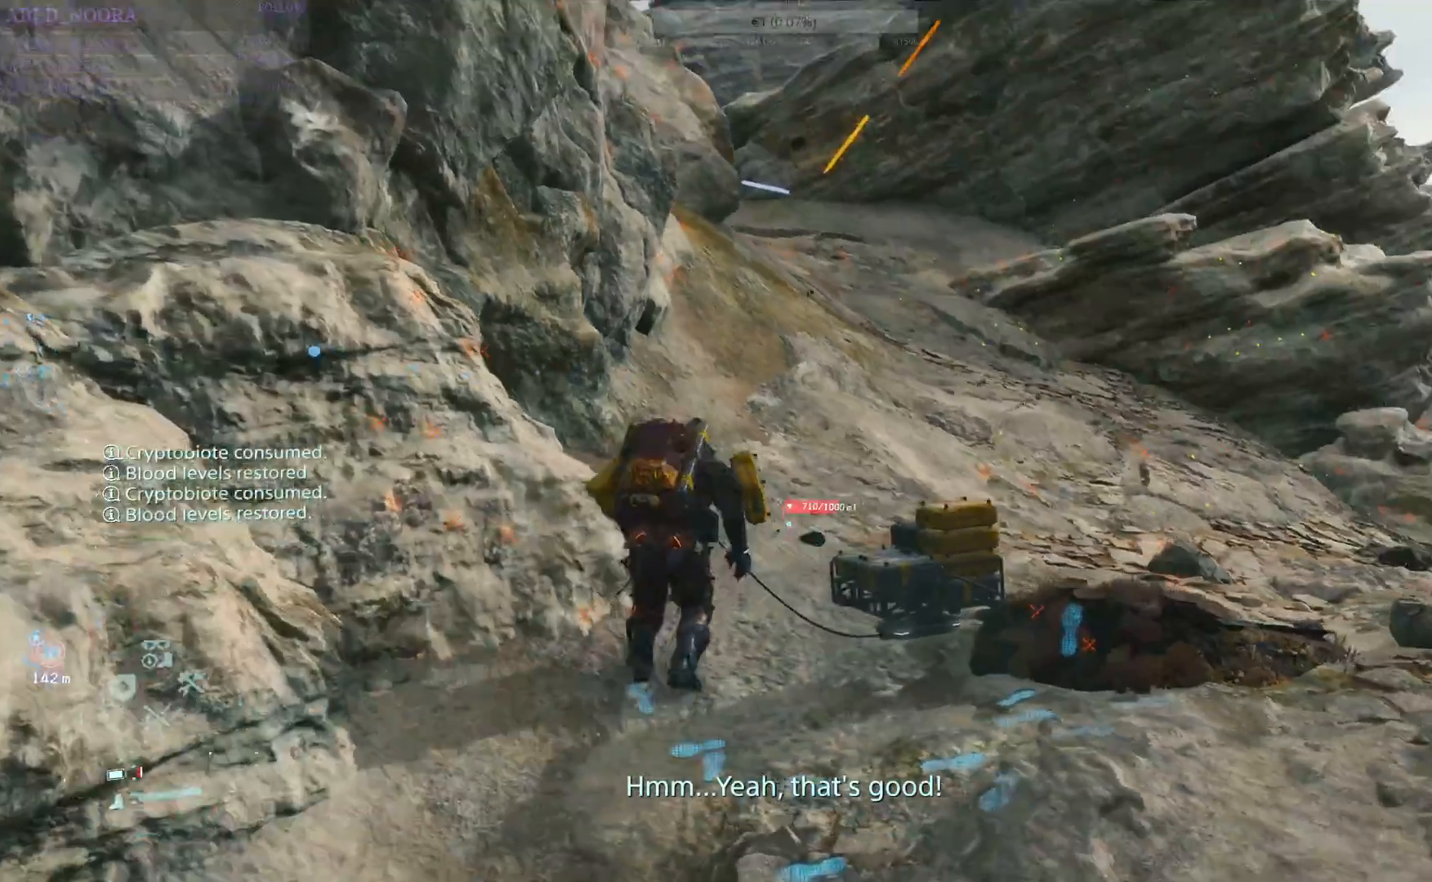
{"buttons": [], "left_stick": "up-right", "right_stick": "center", "events": [[150, "right_stick", "up-left"], [417, "right_stick", "center"]]}
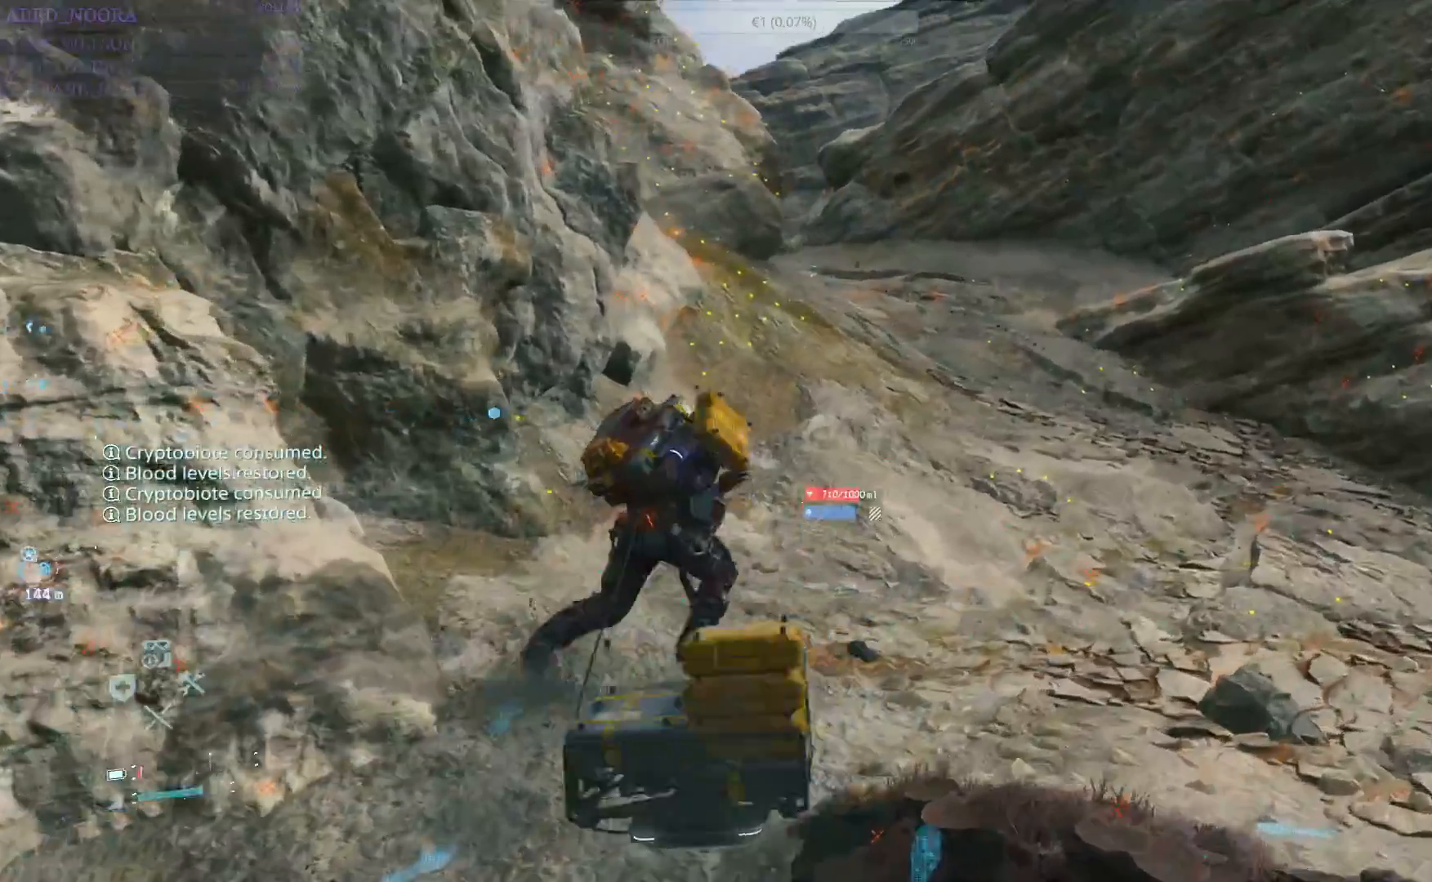
{"buttons": [], "left_stick": "up-right", "right_stick": "center", "events": [[350, "R1", "down"], [467, "R1", "up"]]}
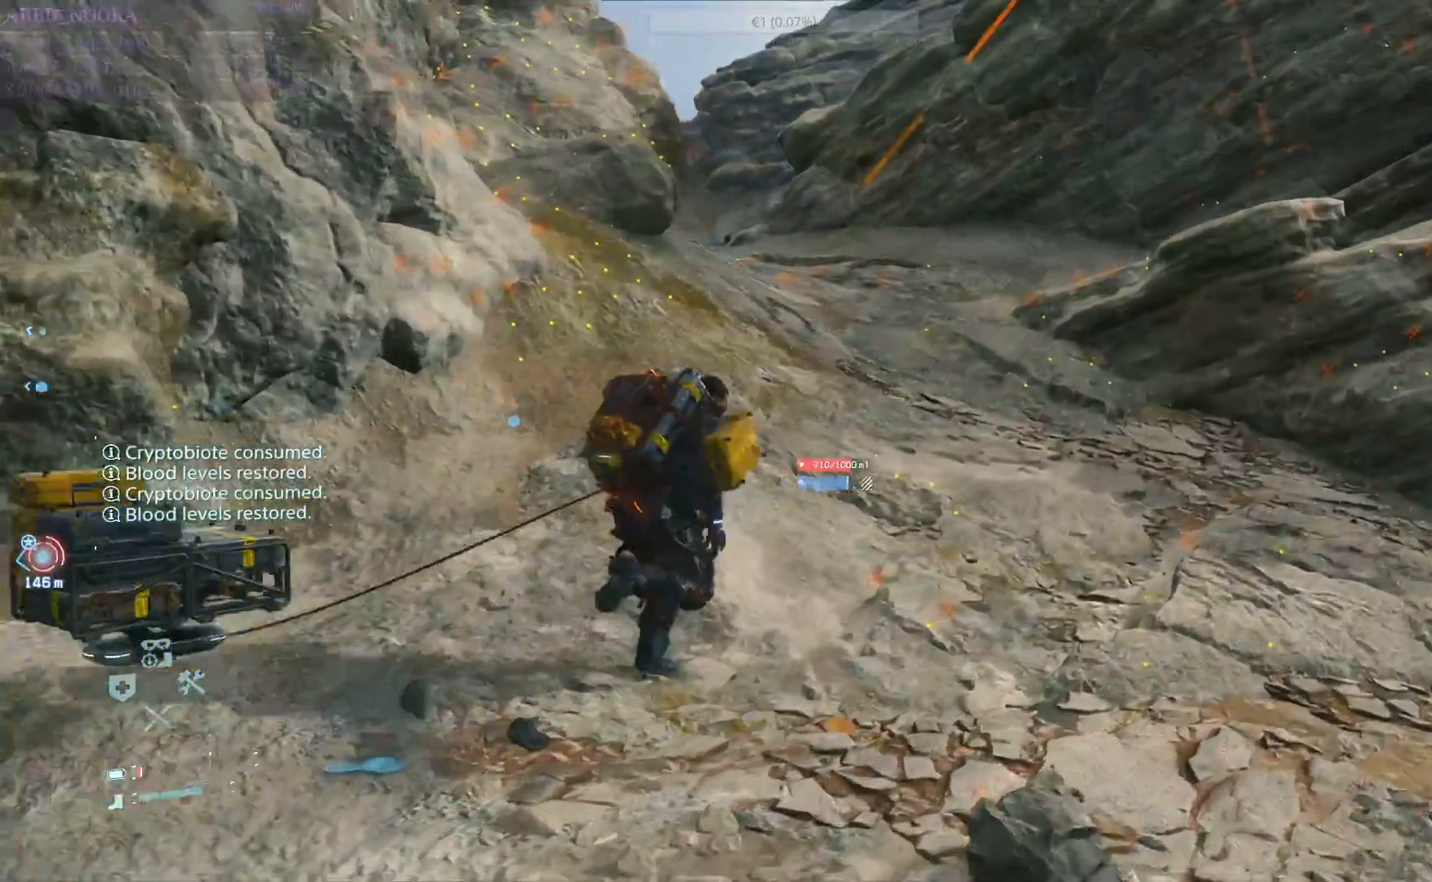
{"buttons": [], "left_stick": "up-right", "right_stick": "center", "events": [[150, "right_stick", "left"], [467, "right_stick", "center"]]}
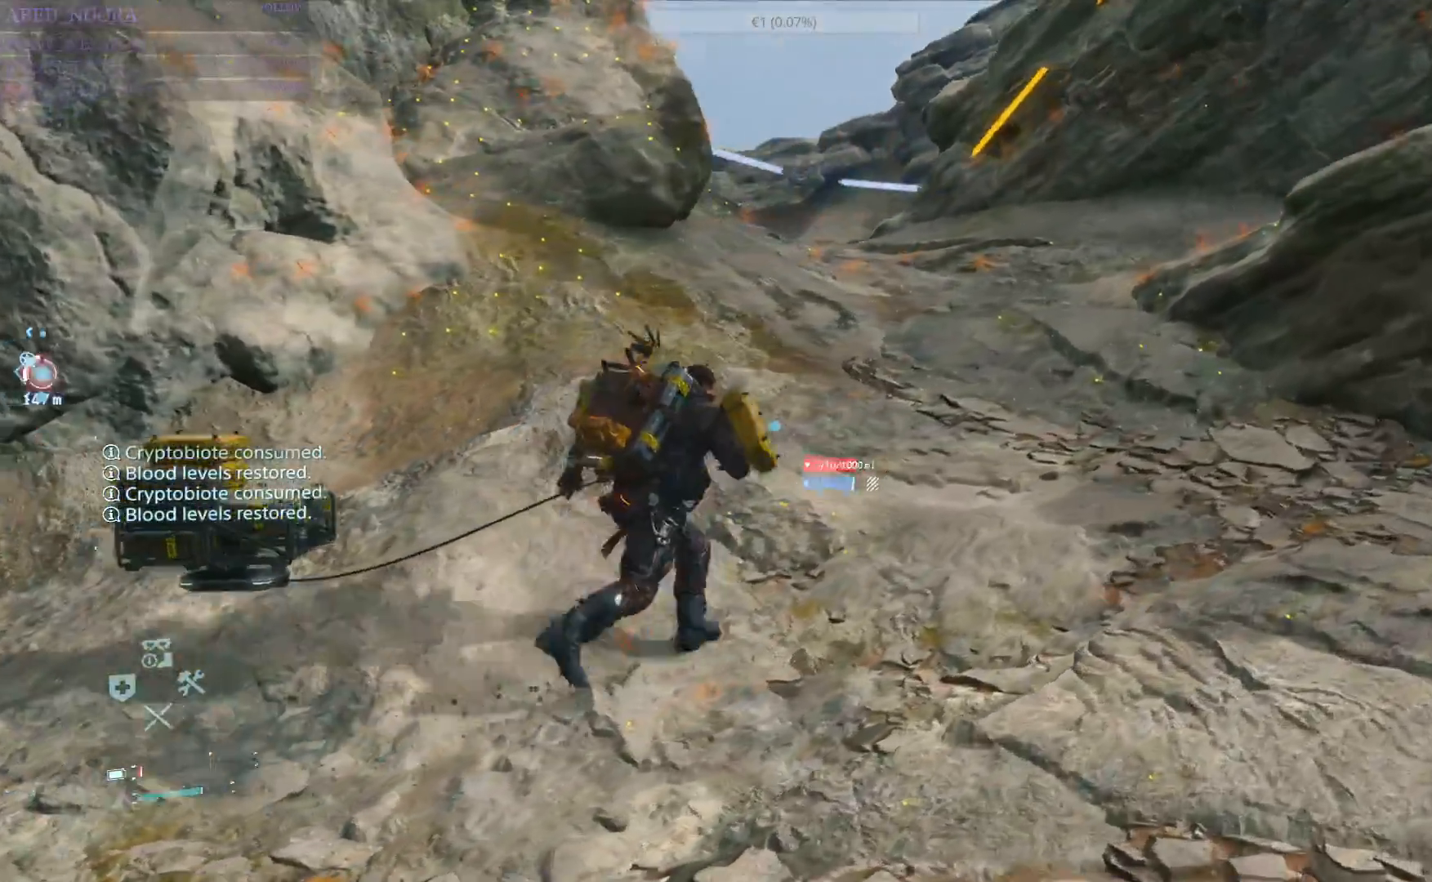
{"buttons": [], "left_stick": "up-right", "right_stick": "center", "events": [[300, "right_stick", "up-left"], [500, "right_stick", "center"]]}
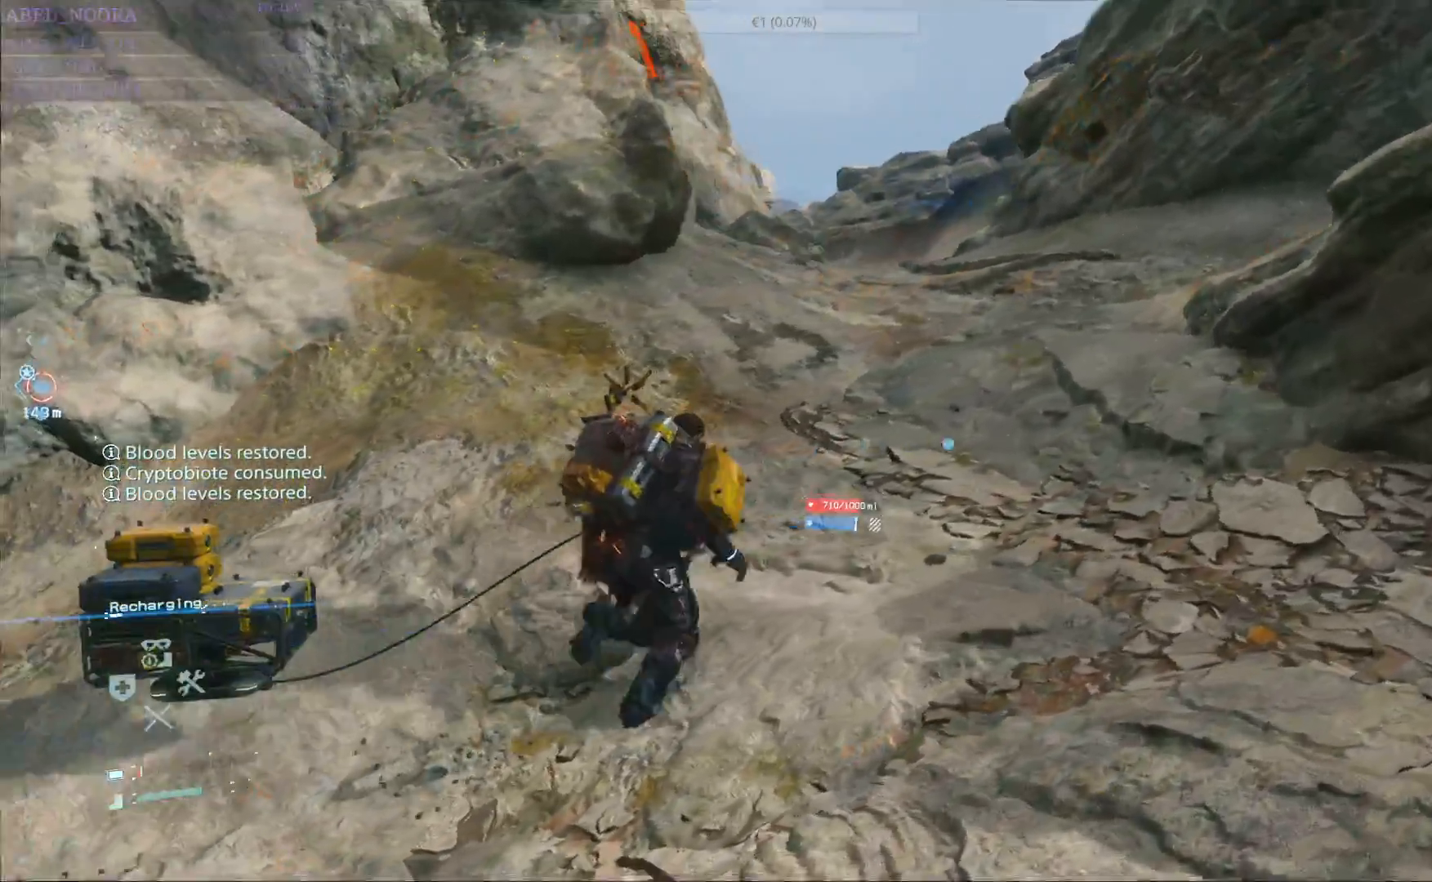
{"buttons": [], "left_stick": "up-right", "right_stick": "center", "events": []}
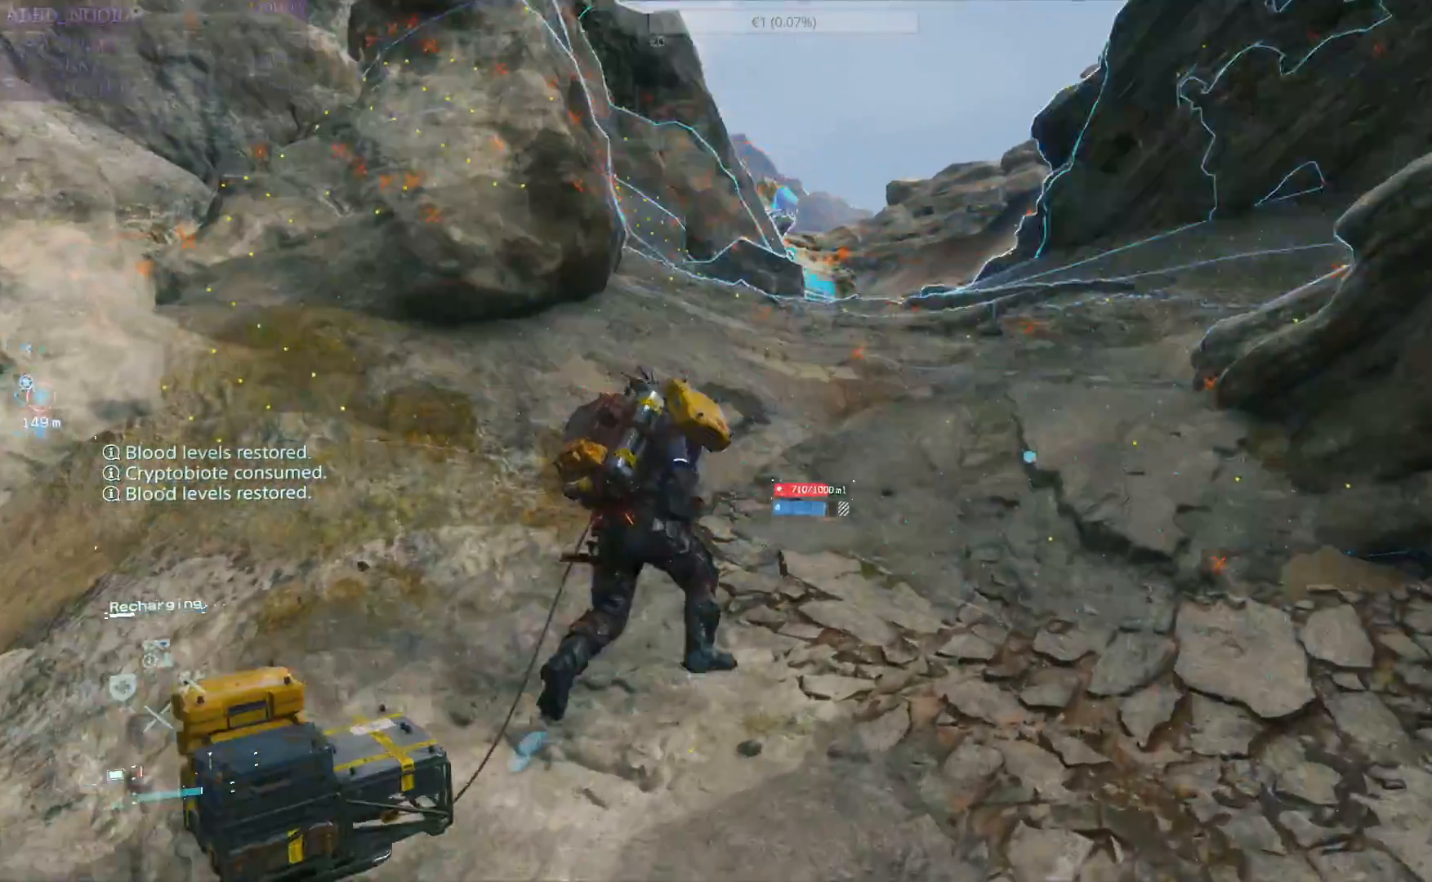
{"buttons": [], "left_stick": "up-right", "right_stick": "center", "events": [[233, "right_stick", "down-left"], [400, "right_stick", "center"]]}
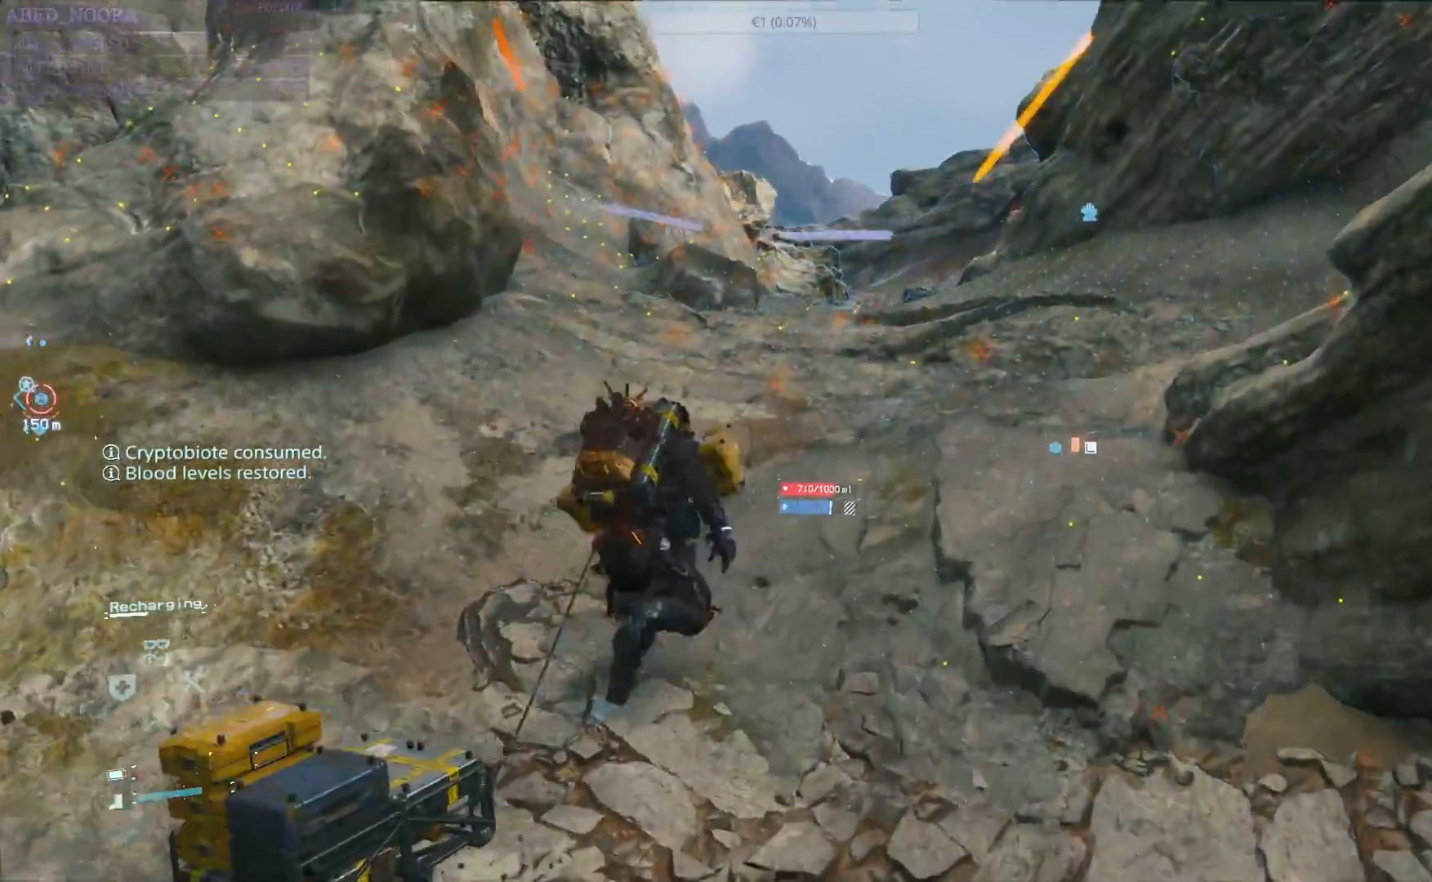
{"buttons": [], "left_stick": "up", "right_stick": "center", "events": [[183, "right_stick", "left"], [300, "left_stick", "up"], [500, "right_stick", "center"]]}
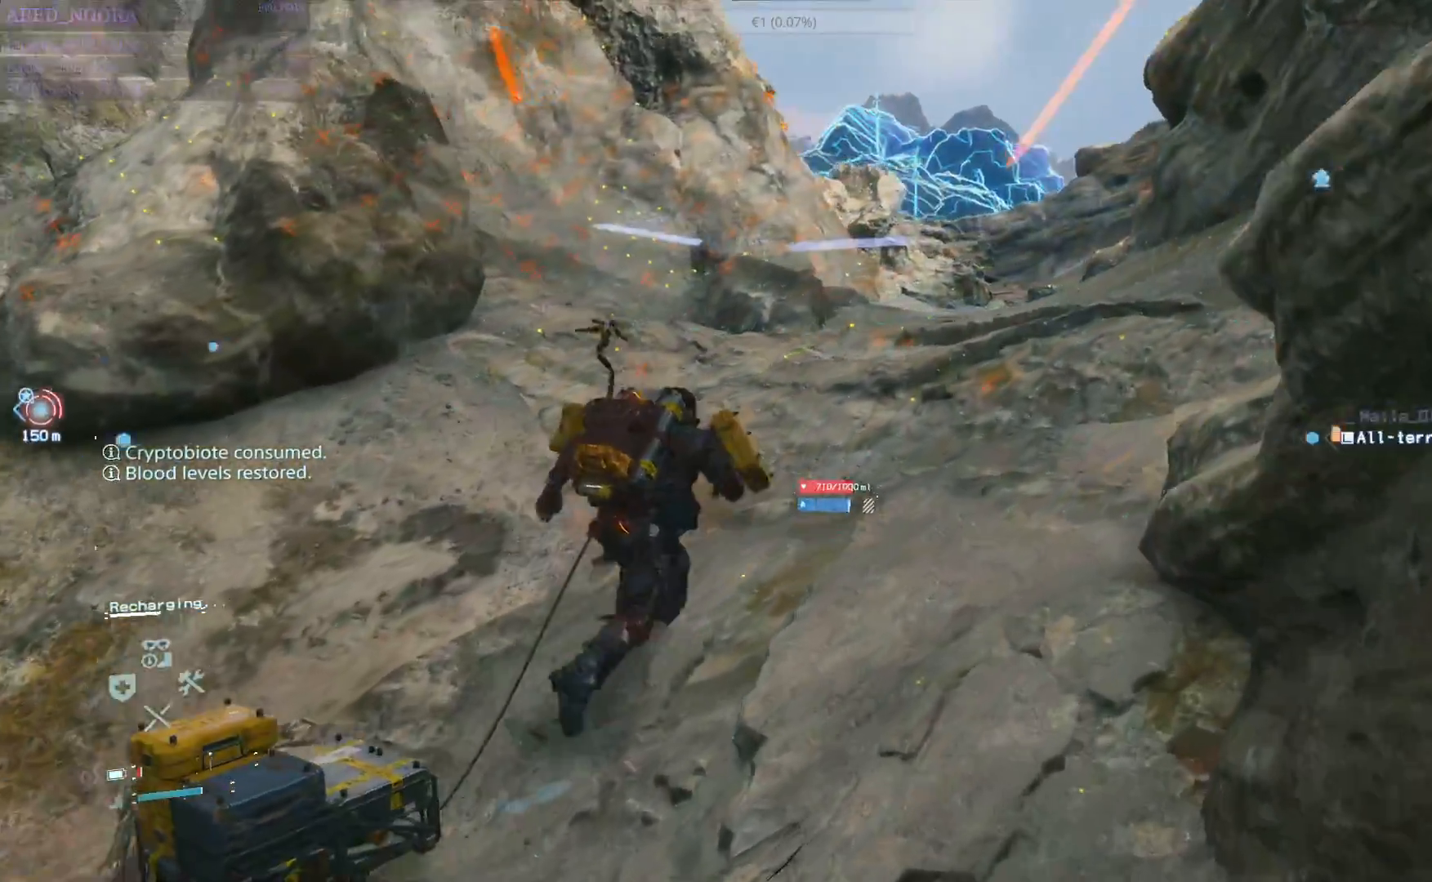
{"buttons": [], "left_stick": "up", "right_stick": "center", "events": [[217, "right_stick", "up-right"], [467, "right_stick", "center"]]}
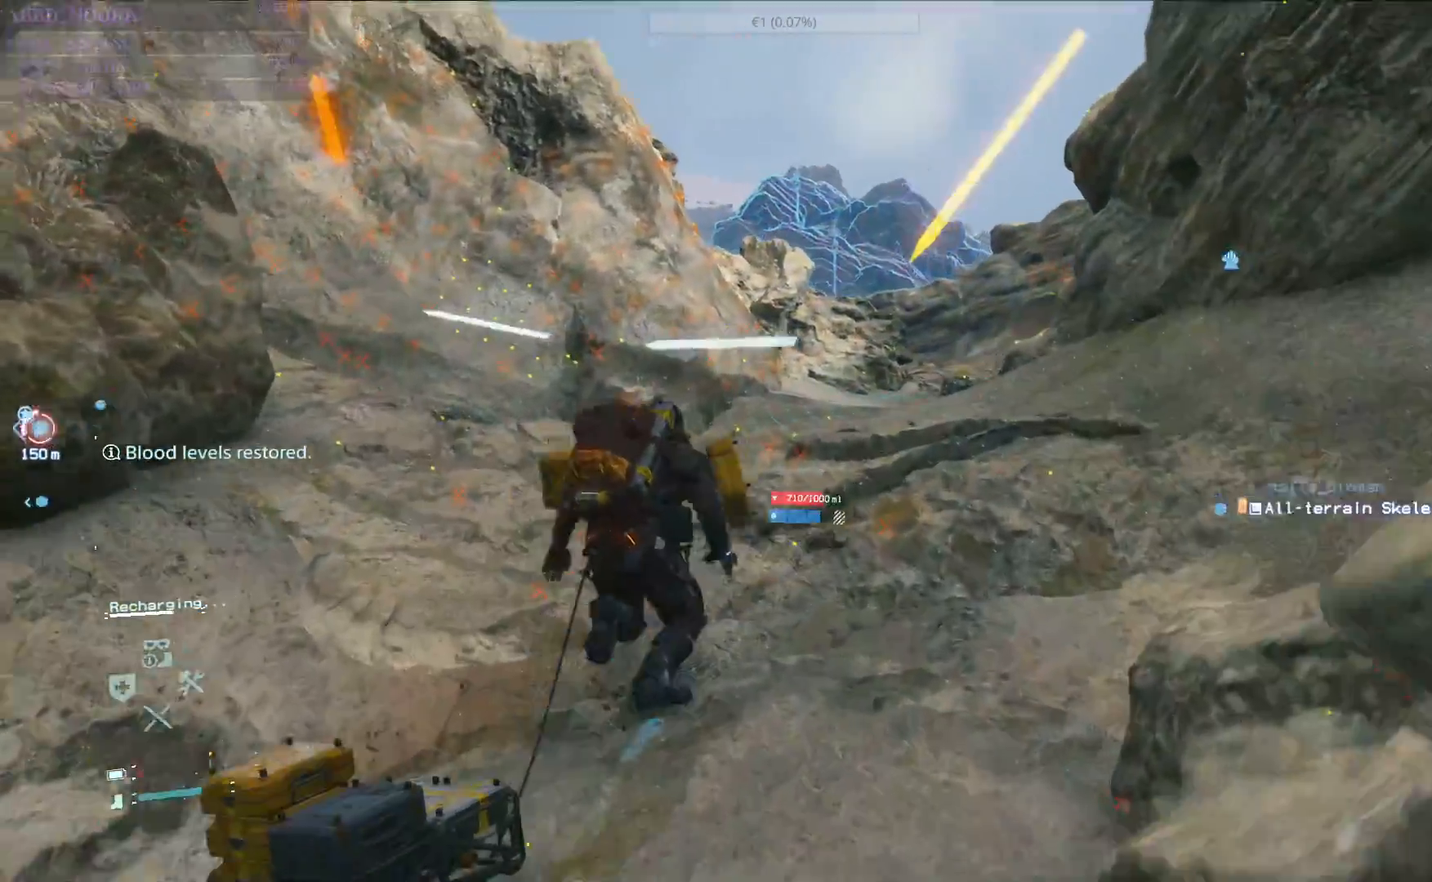
{"buttons": [], "left_stick": "up", "right_stick": "right", "events": [[350, "right_stick", "right"]]}
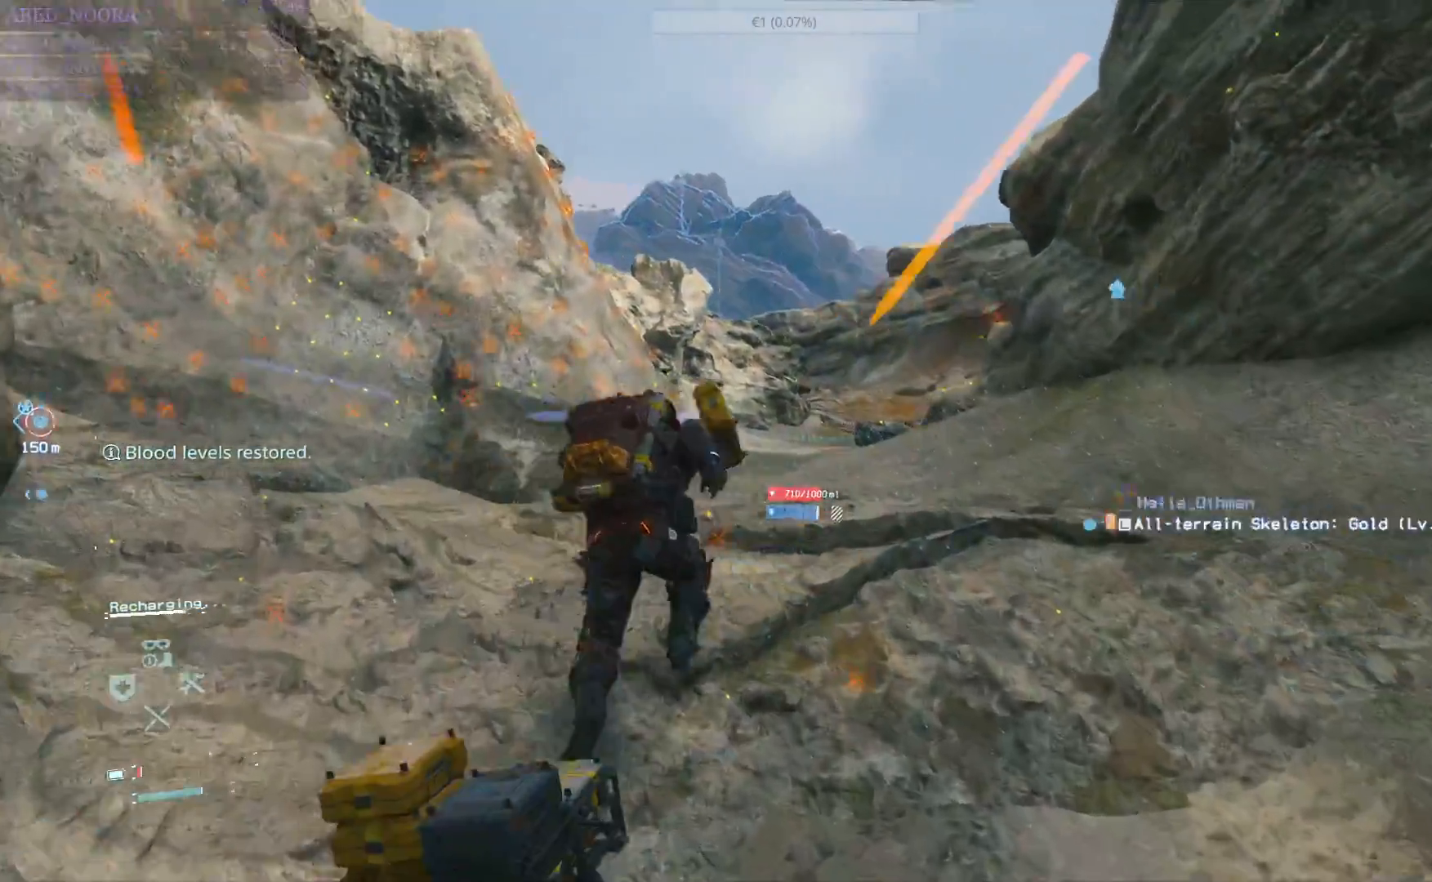
{"buttons": [], "left_stick": "up", "right_stick": "down-left", "events": [[267, "right_stick", "center"], [417, "right_stick", "down-left"]]}
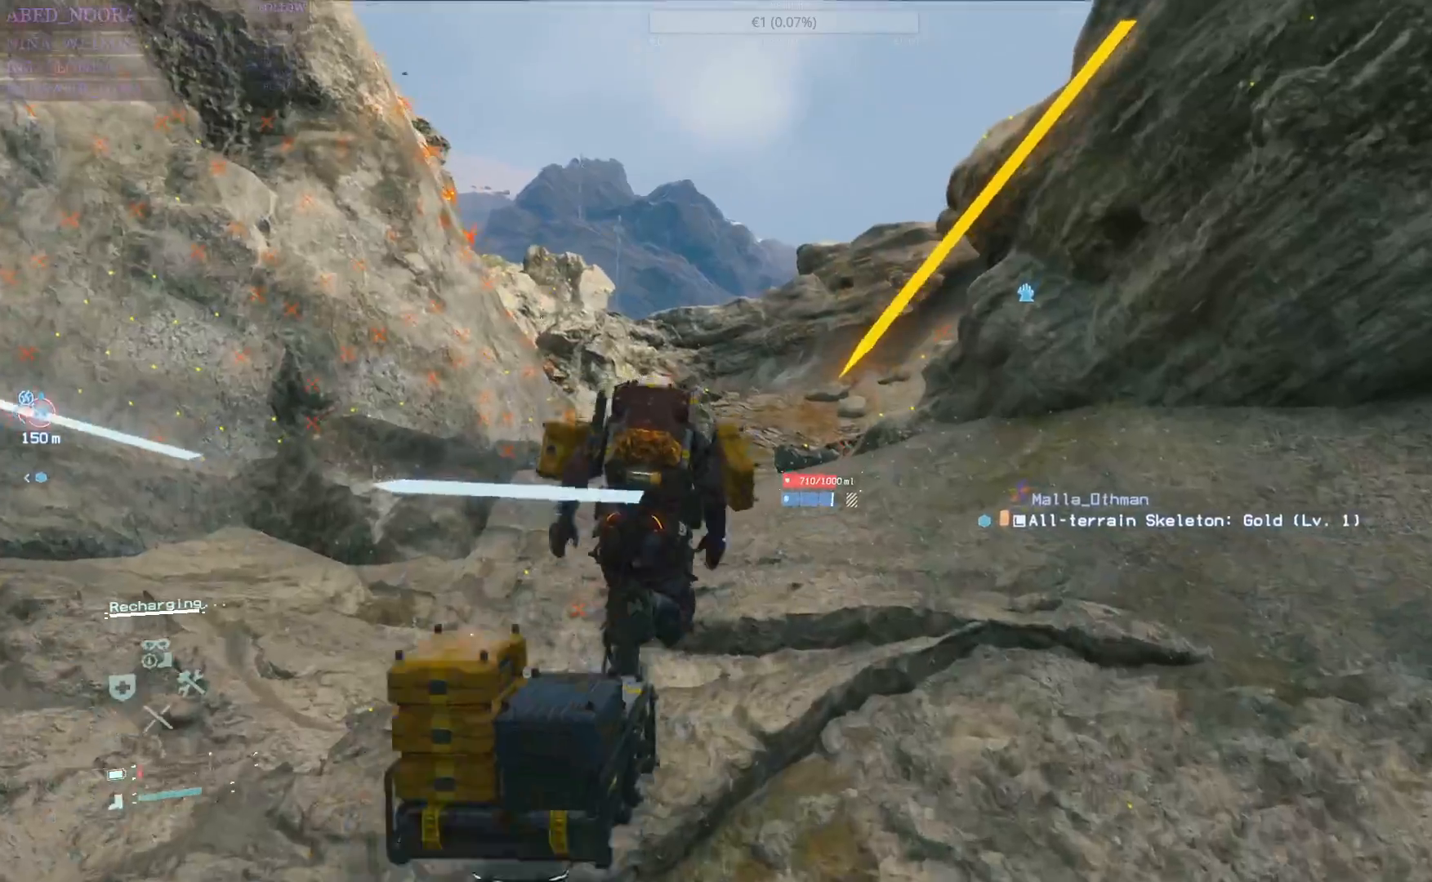
{"buttons": [], "left_stick": "up", "right_stick": "center", "events": [[83, "right_stick", "center"]]}
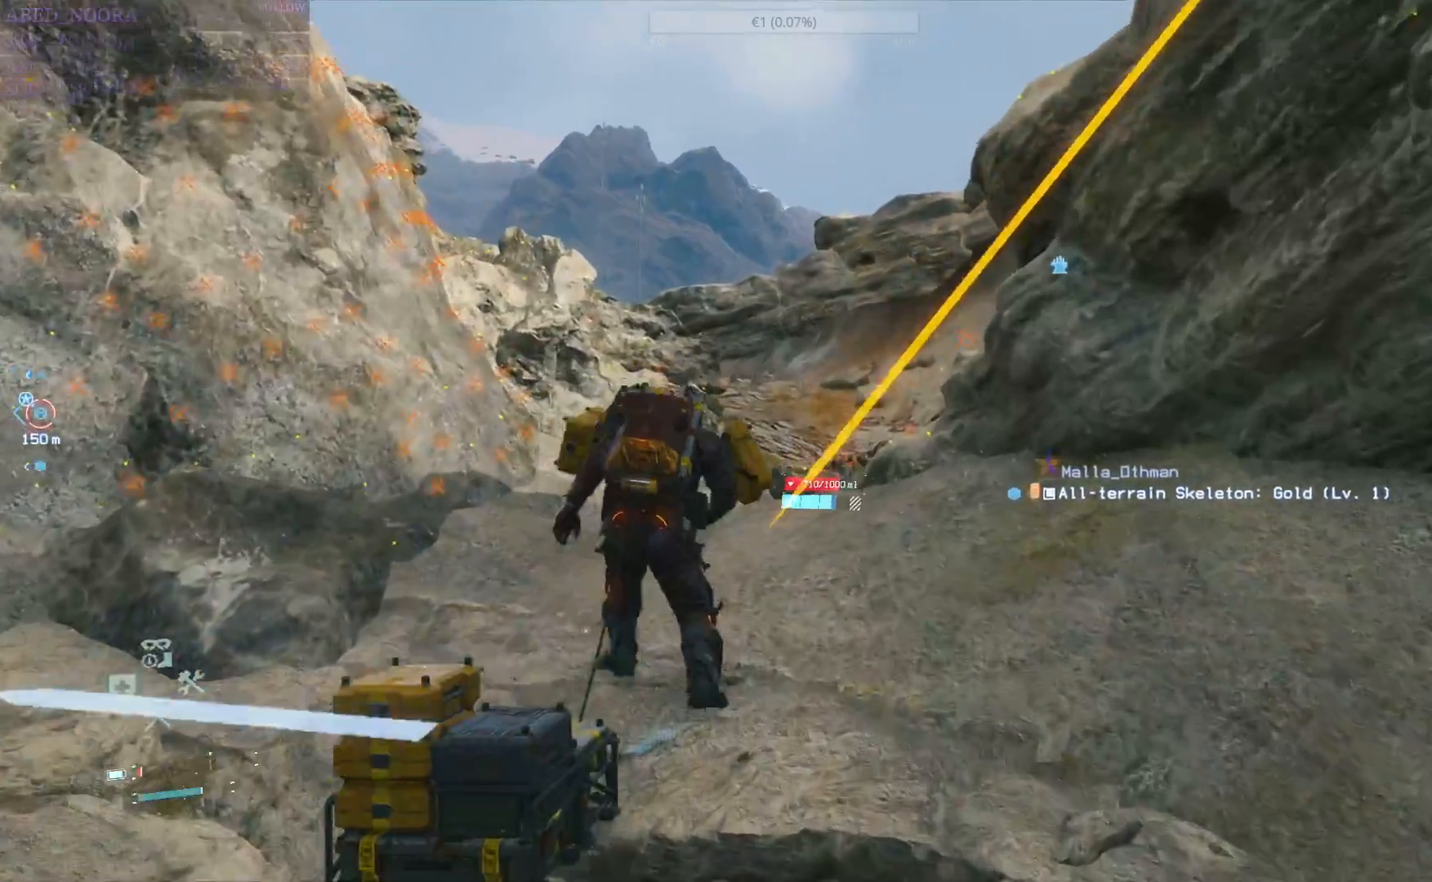
{"buttons": [], "left_stick": "up", "right_stick": "center", "events": []}
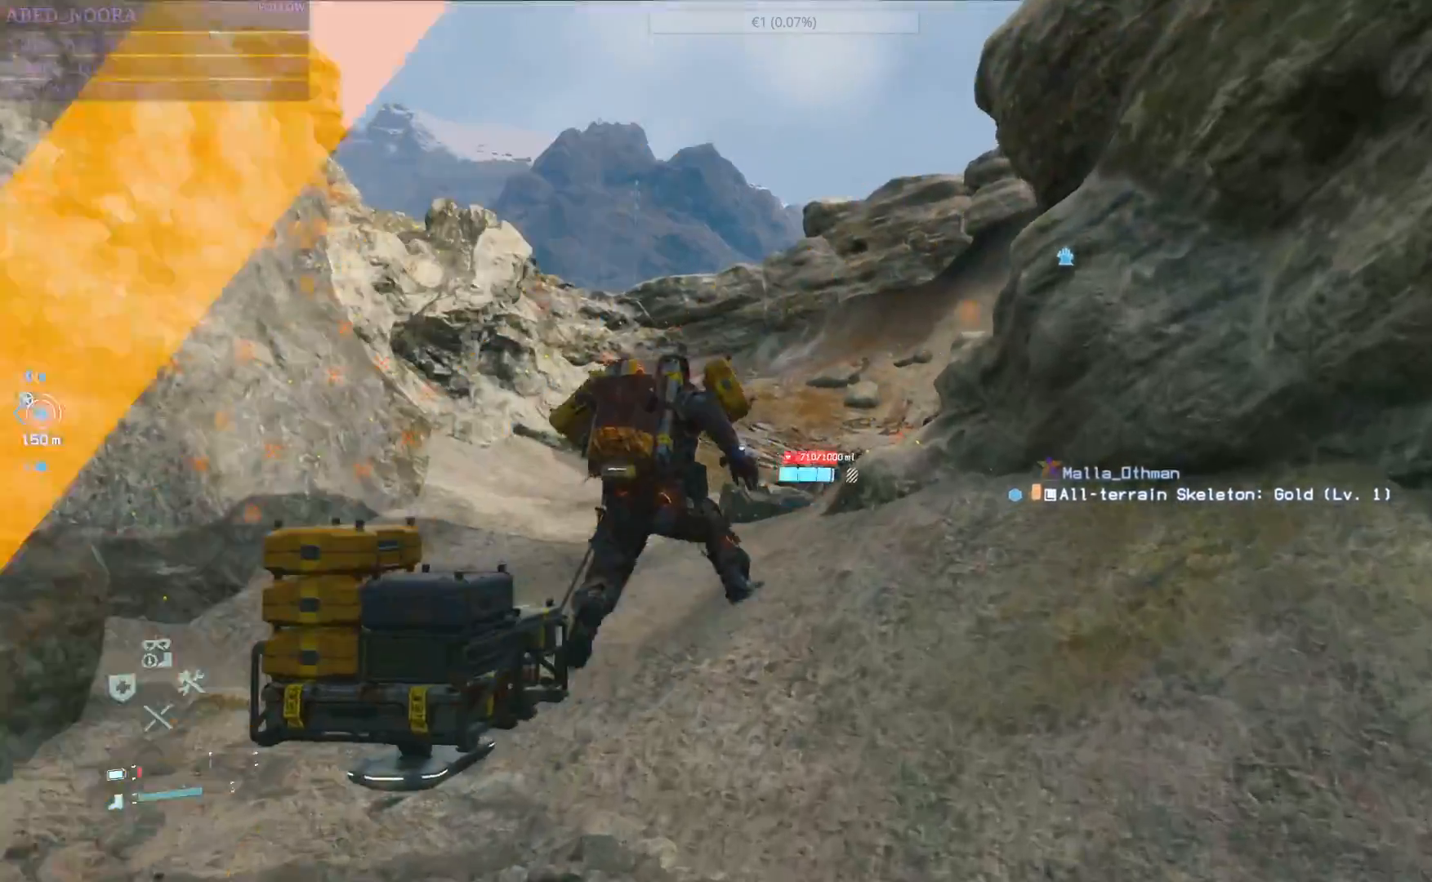
{"buttons": [], "left_stick": "up", "right_stick": "center", "events": []}
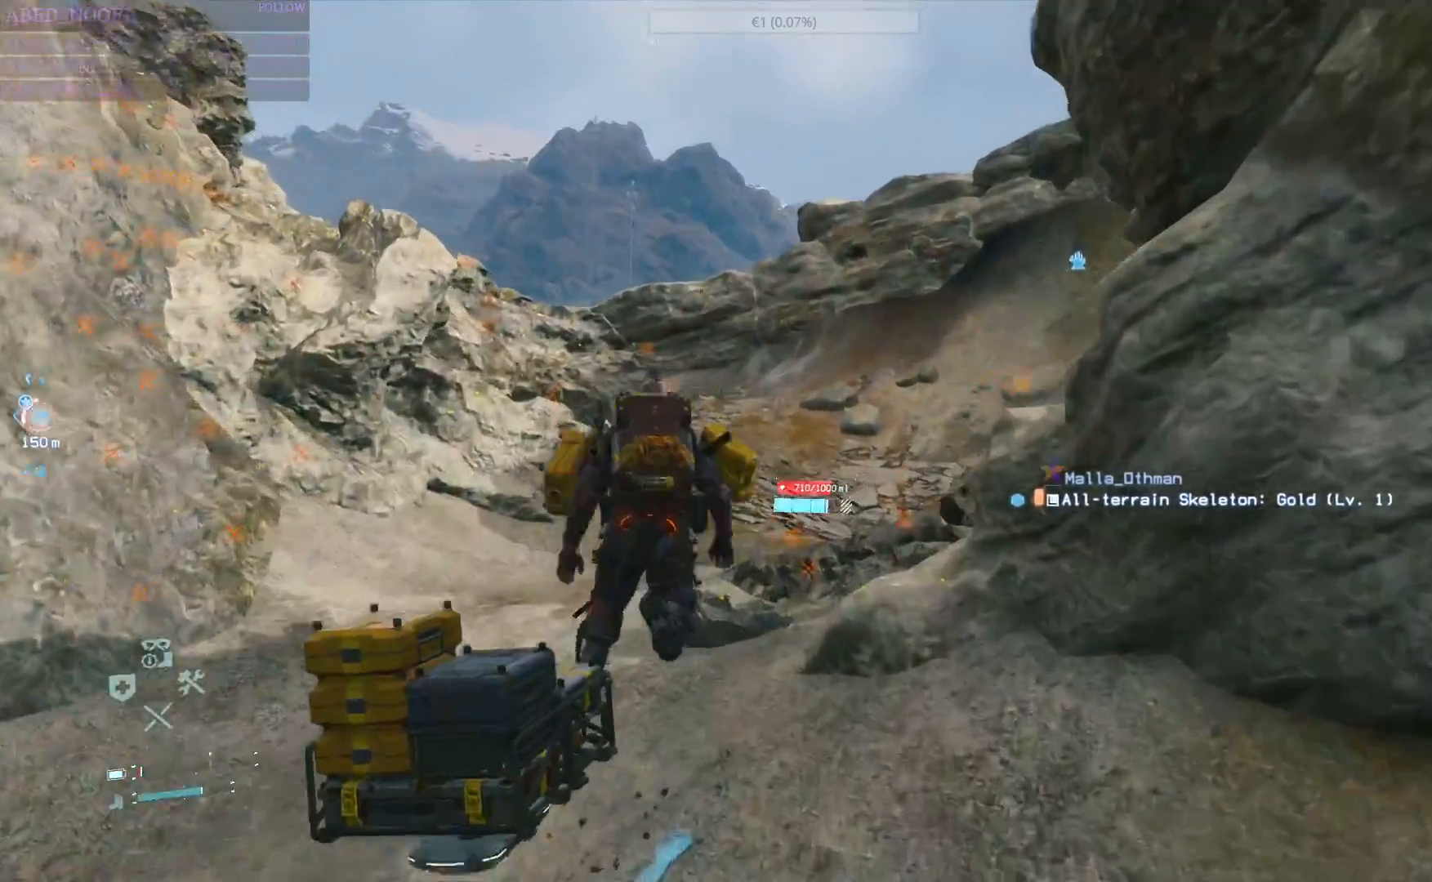
{"buttons": [], "left_stick": "up", "right_stick": "center", "events": [[133, "right_stick", "left"], [367, "right_stick", "center"]]}
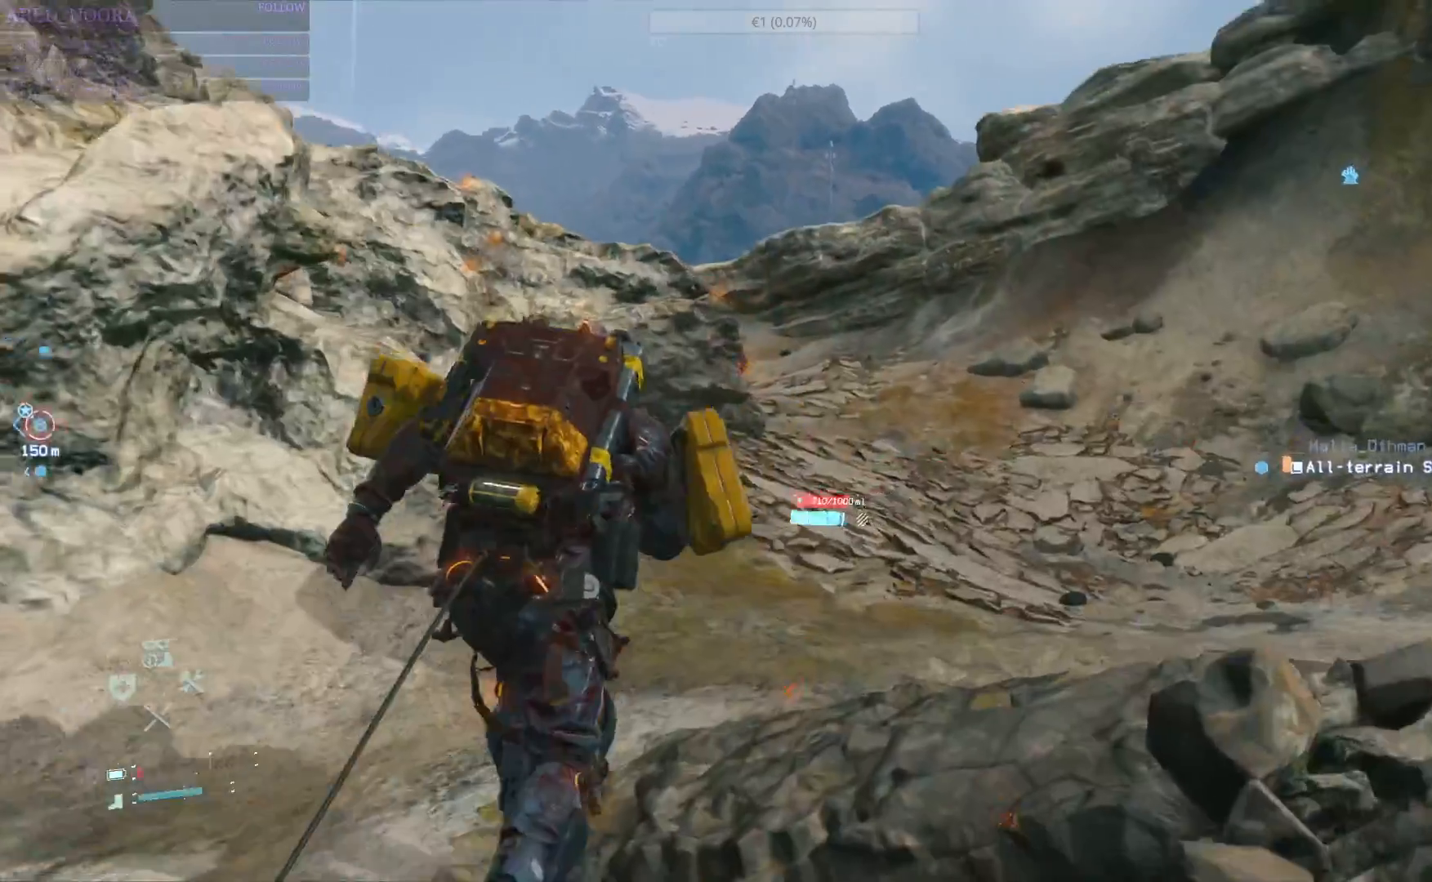
{"buttons": [], "left_stick": "up", "right_stick": "center", "events": [[167, "right_stick", "left"], [283, "right_stick", "center"]]}
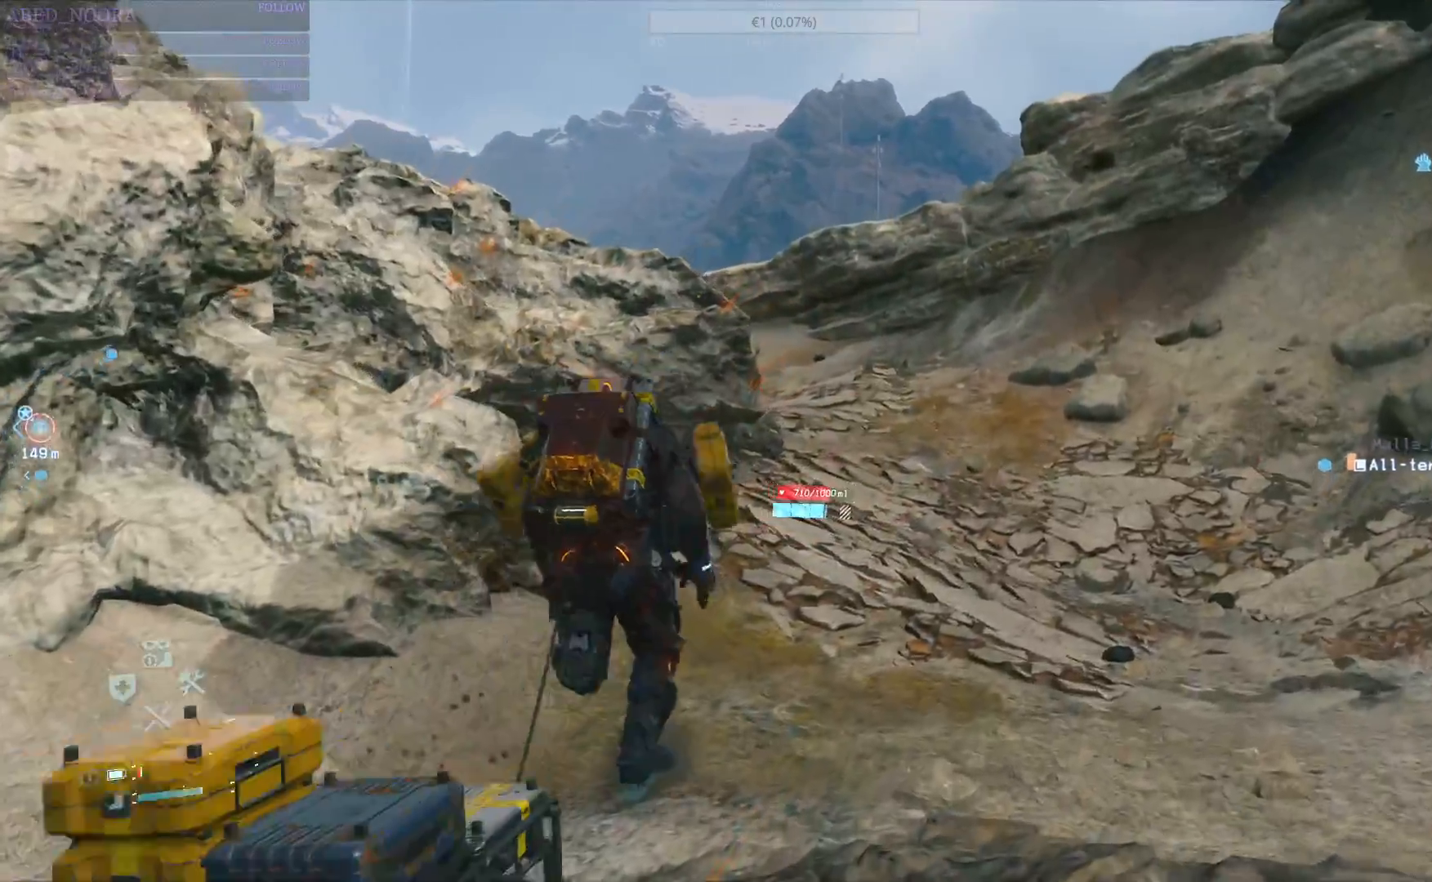
{"buttons": [], "left_stick": "up", "right_stick": "left", "events": [[350, "right_stick", "left"]]}
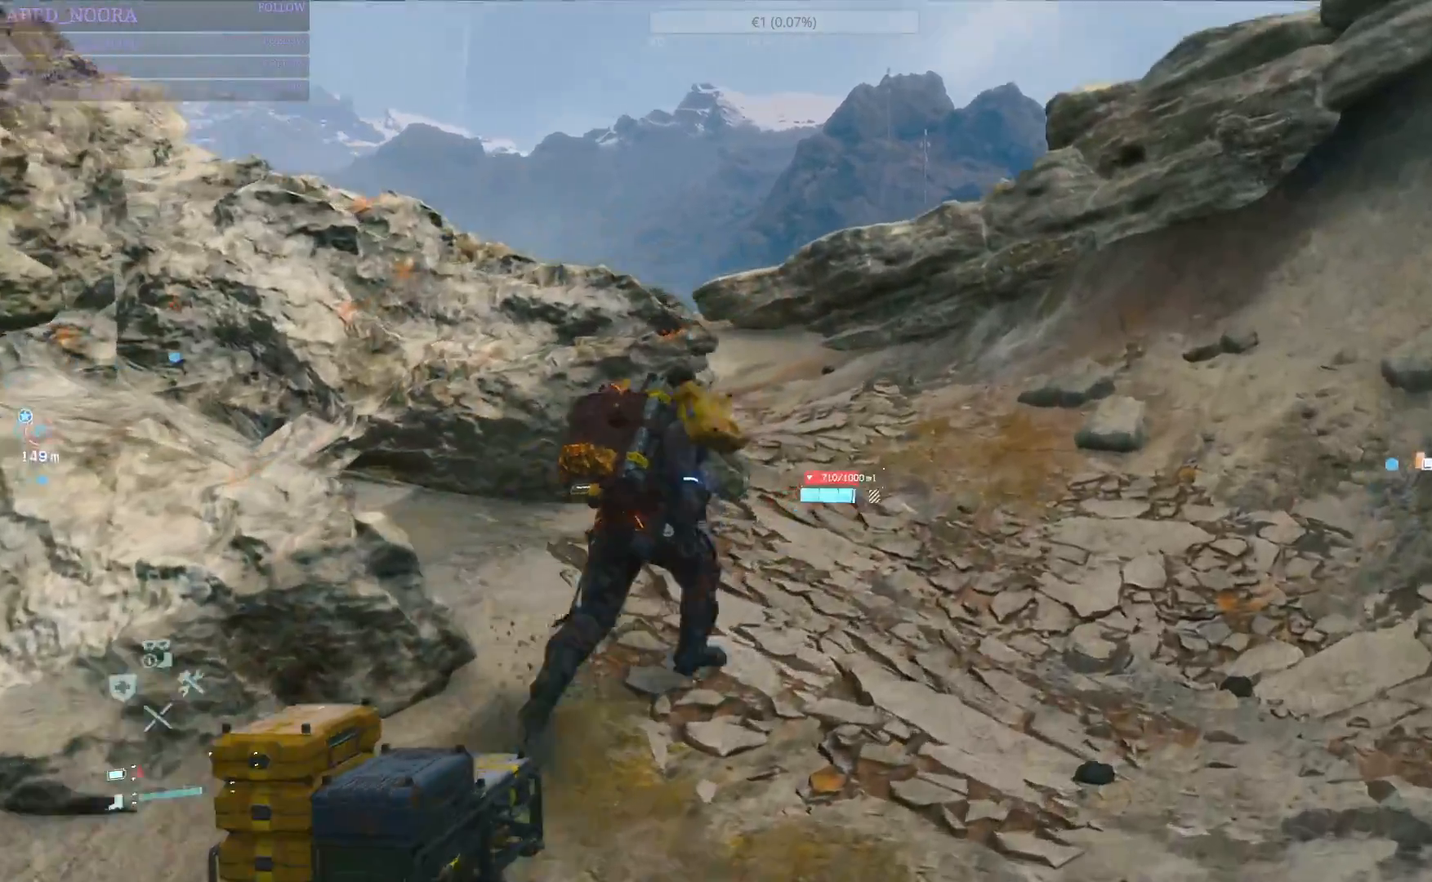
{"buttons": [], "left_stick": "up", "right_stick": "left", "events": [[267, "right_stick", "center"], [367, "right_stick", "left"]]}
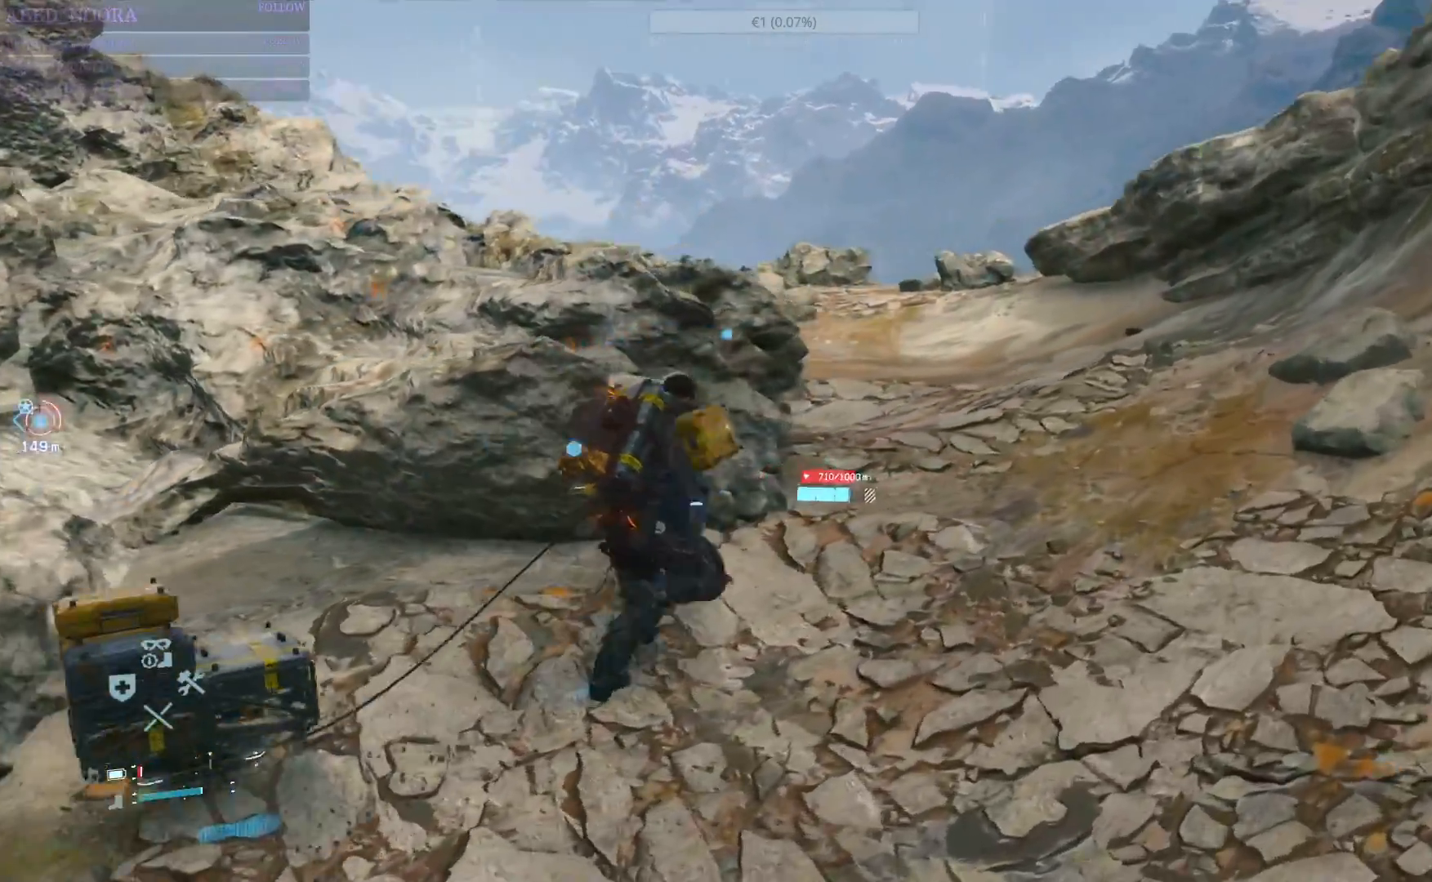
{"buttons": [], "left_stick": "up", "right_stick": "center", "events": [[500, "right_stick", "center"]]}
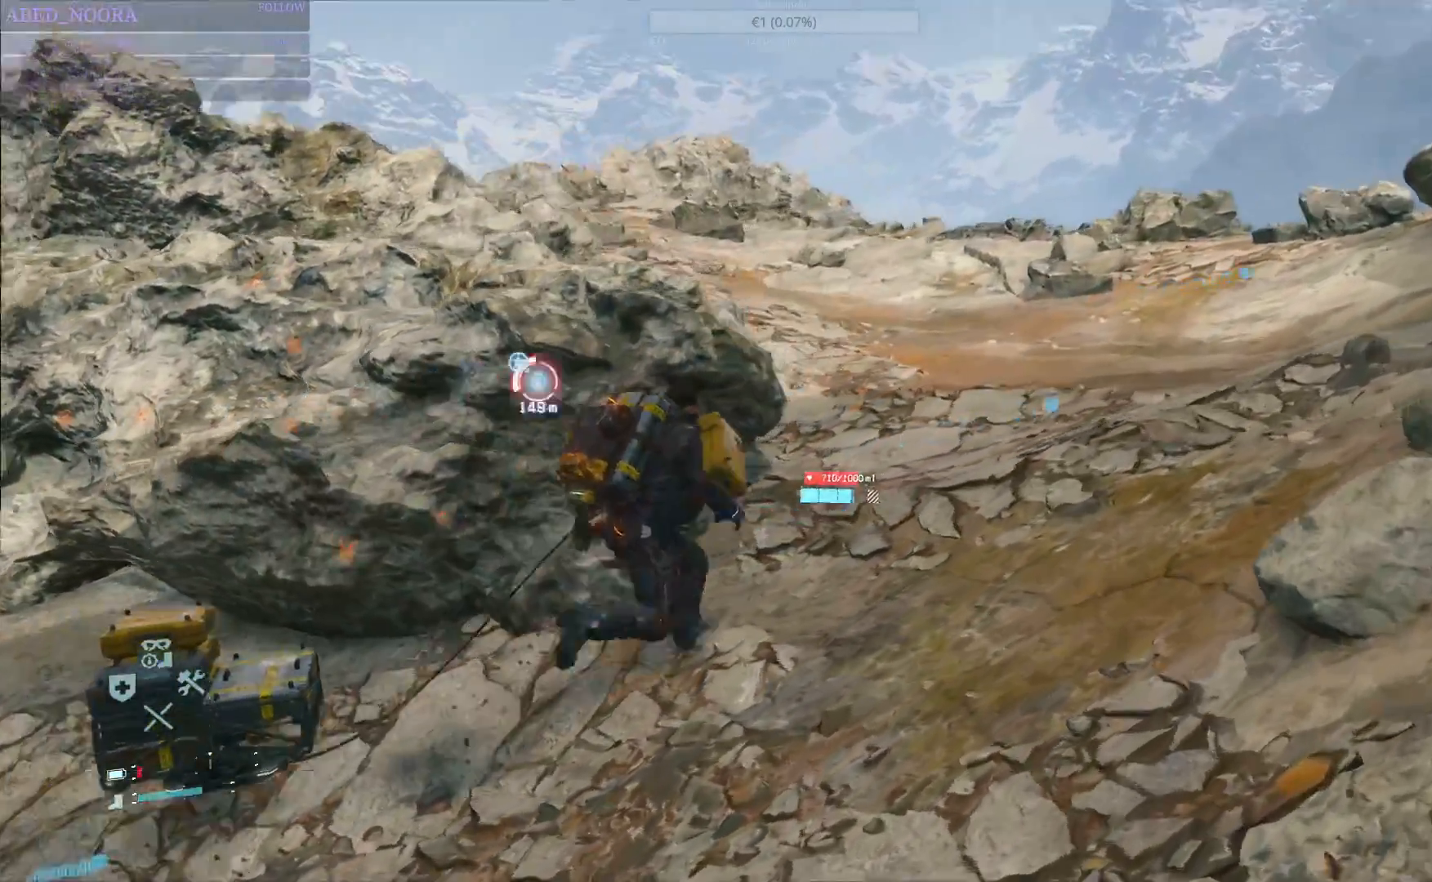
{"buttons": [], "left_stick": "up", "right_stick": "center", "events": [[267, "right_stick", "left"], [467, "right_stick", "center"]]}
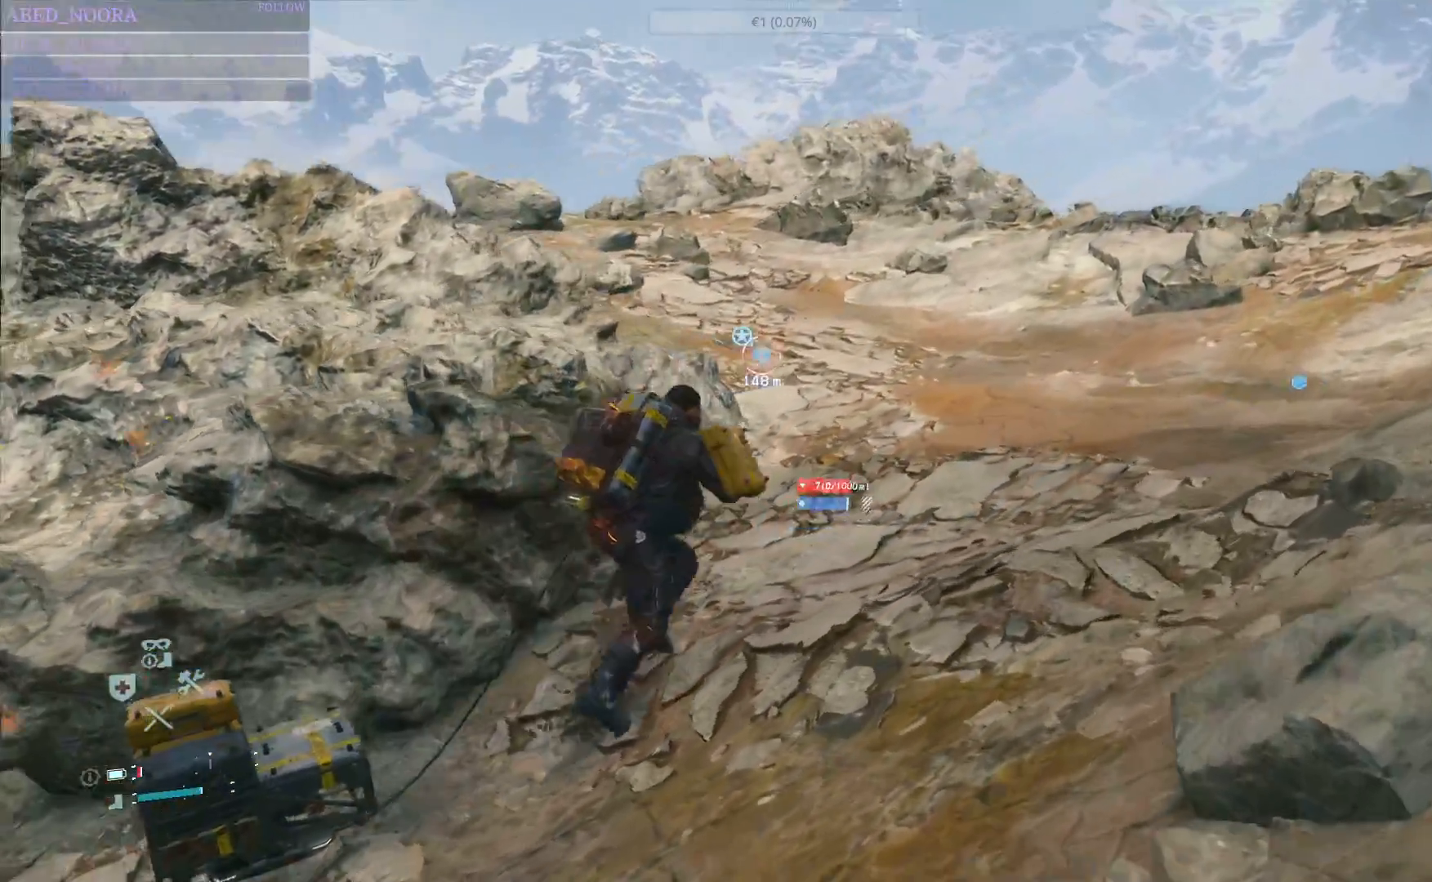
{"buttons": [], "left_stick": "up", "right_stick": "center", "events": []}
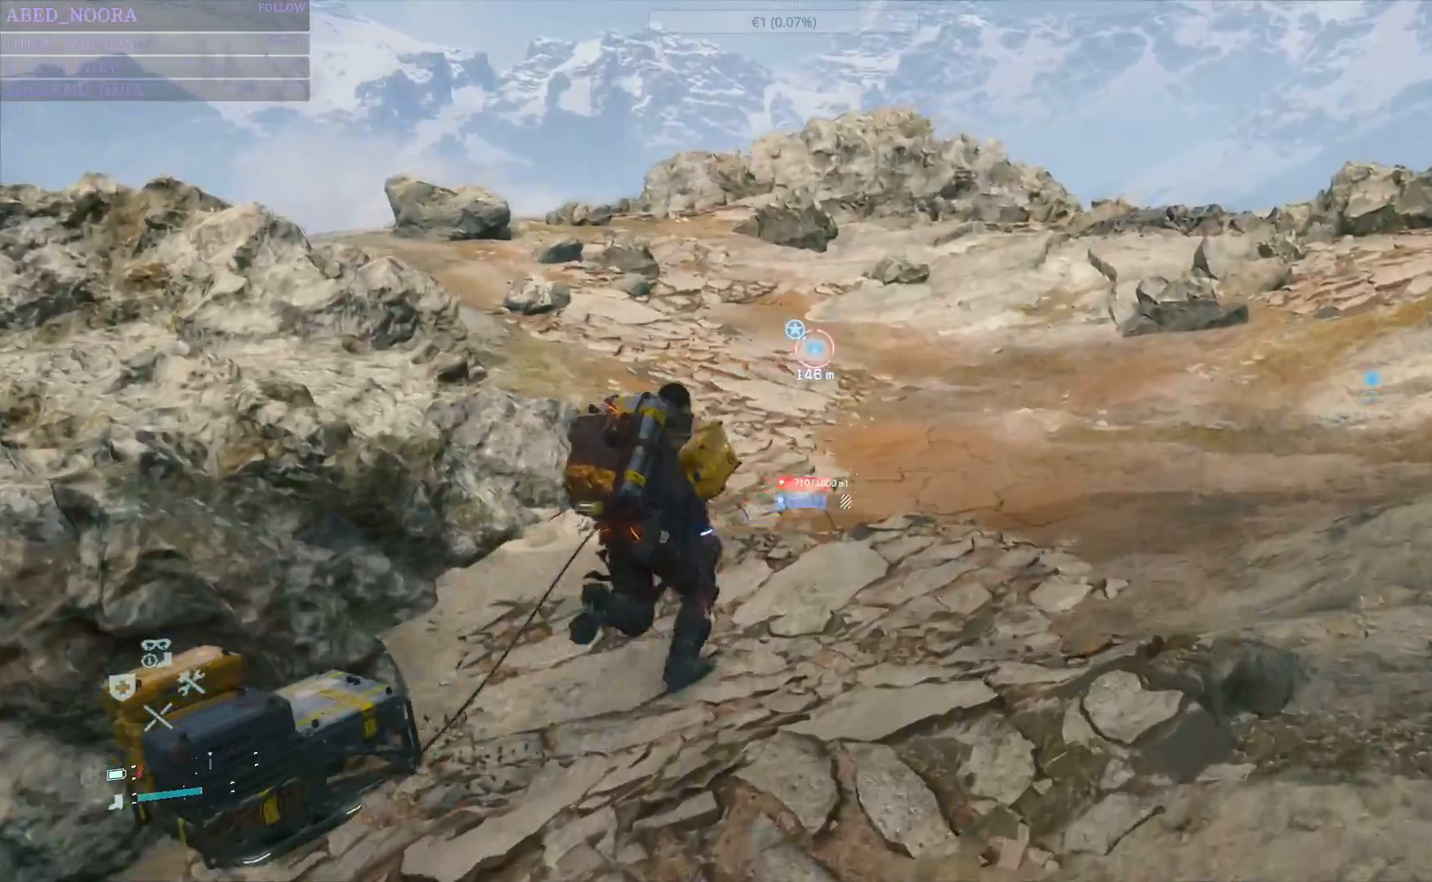
{"buttons": [], "left_stick": "up", "right_stick": "center", "events": []}
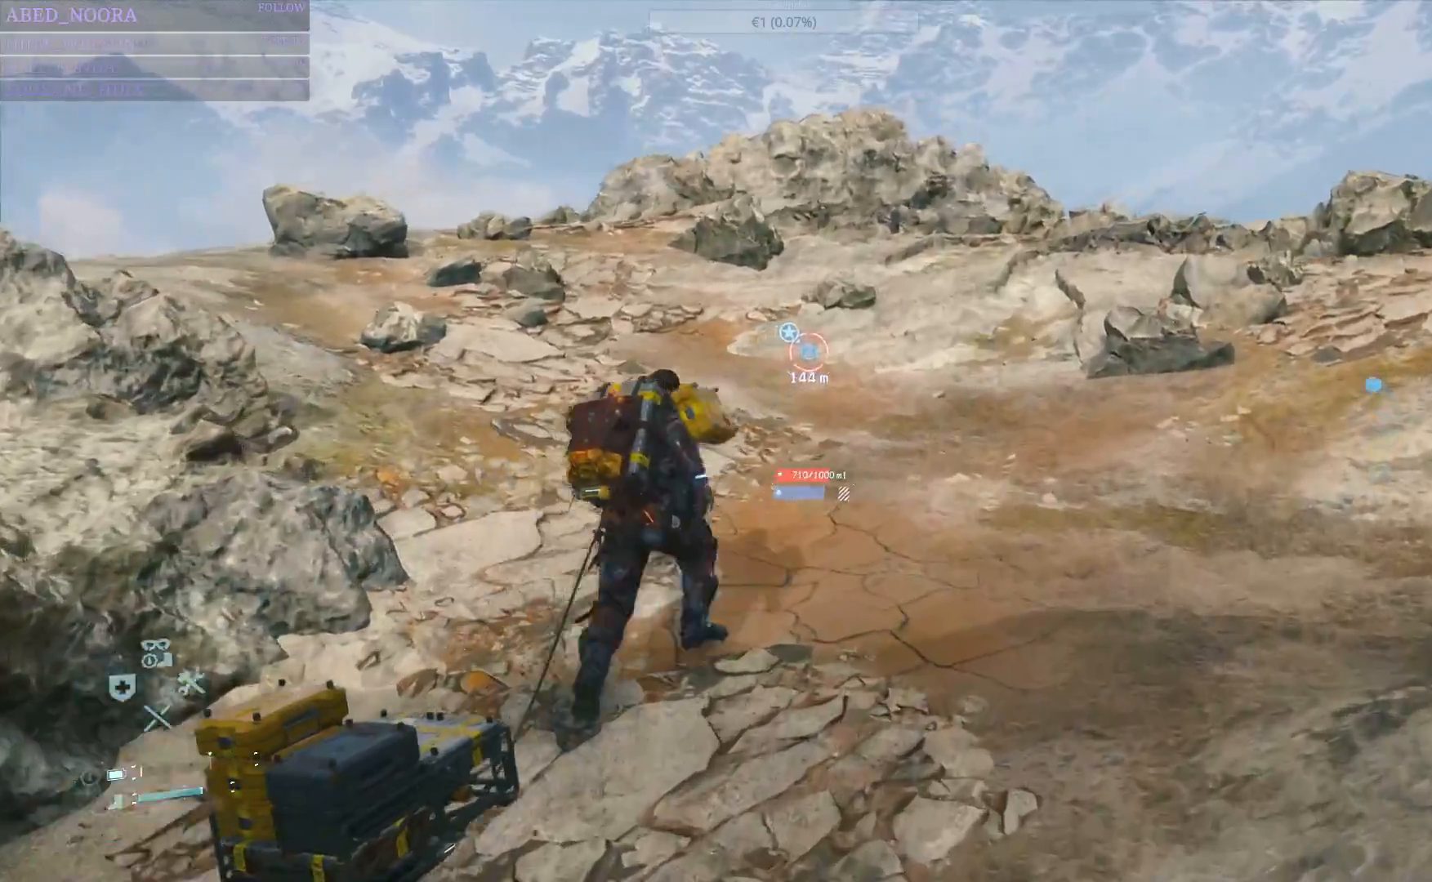
{"buttons": [], "left_stick": "up", "right_stick": "center", "events": [[283, "R1", "down"], [383, "R1", "up"]]}